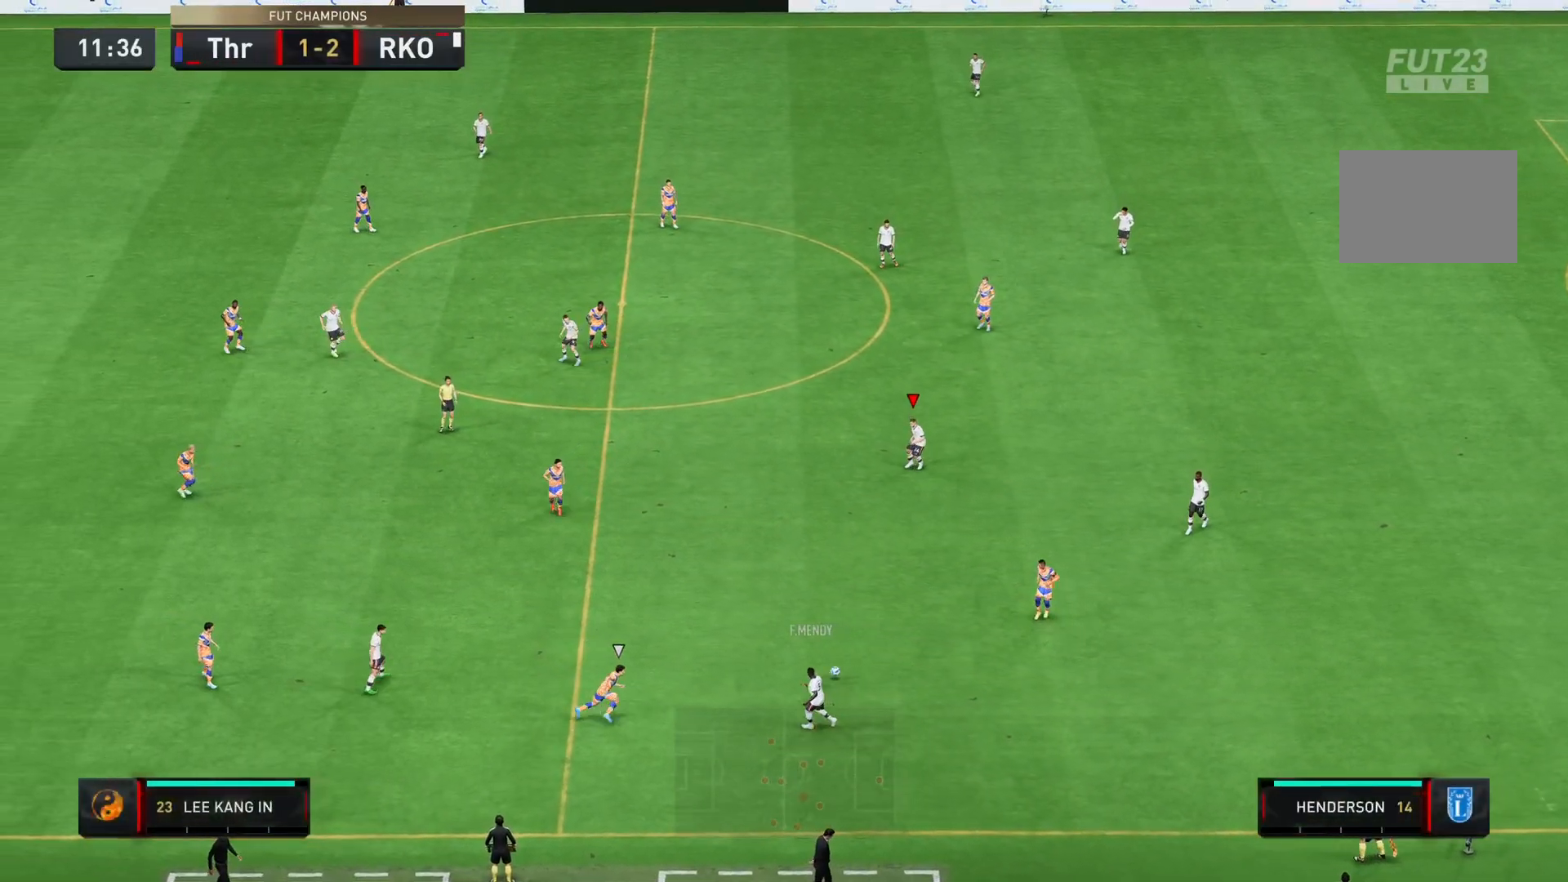
Gameplay with a controller (PlayStation layout); each line is a JSON object with the inputs held at the frame after it. "events" lists button and stick changes between this image and that frame as [ms after this image, input, new state], when the widget could be followed in between. Not read: L3 R1 R3.
{"buttons": ["R2"], "left_stick": "left", "right_stick": "center", "events": [[100, "left_stick", "center"], [300, "left_stick", "left"], [333, "R2", "down"]]}
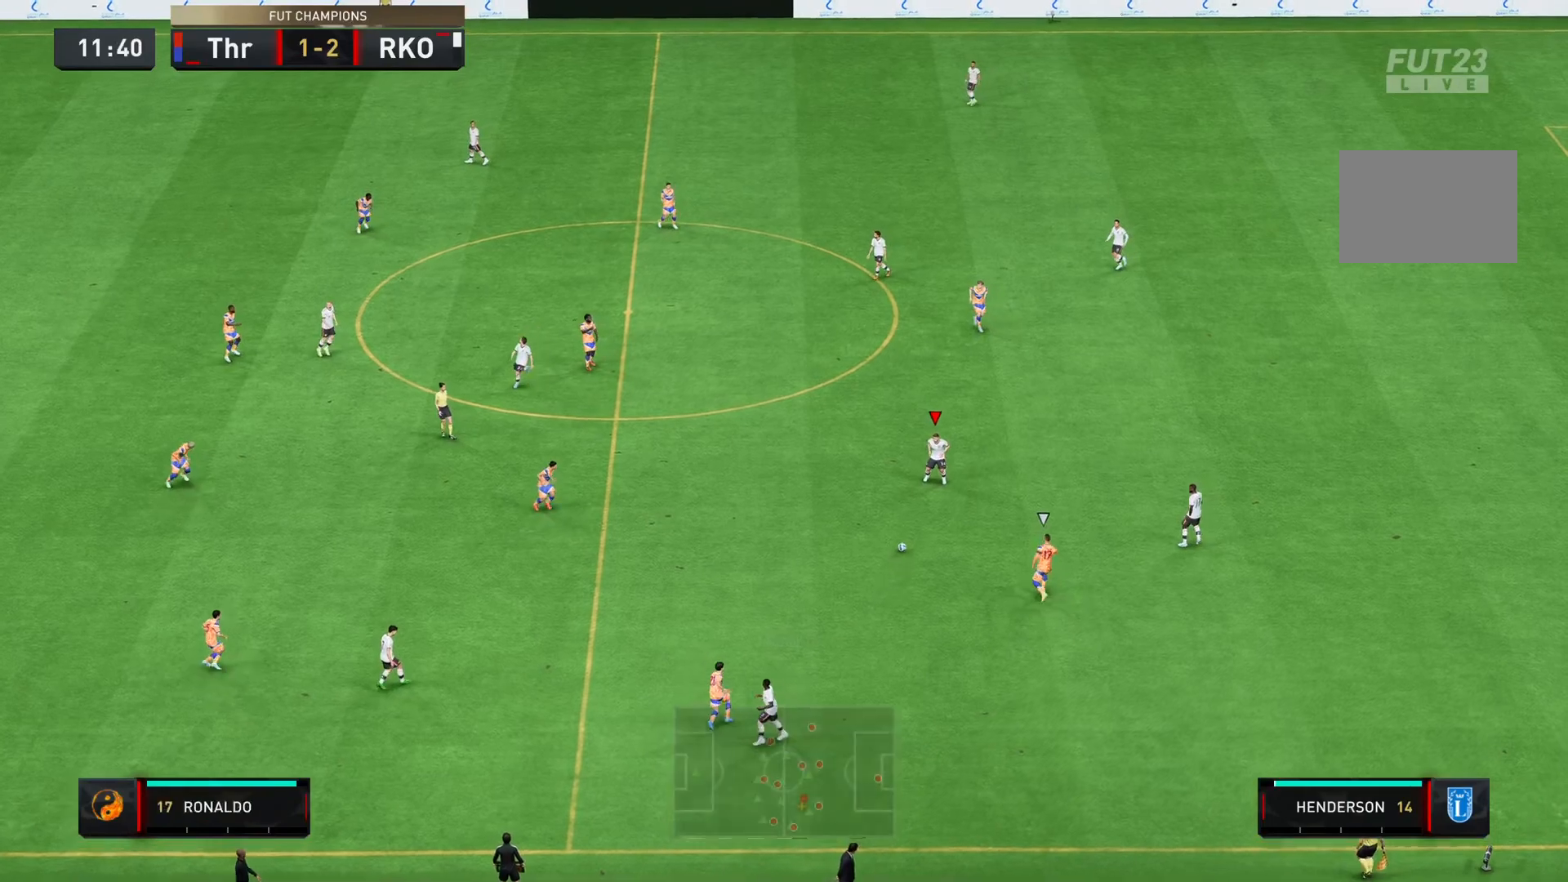
{"buttons": [], "left_stick": "left", "right_stick": "center", "events": [[50, "R2", "up"]]}
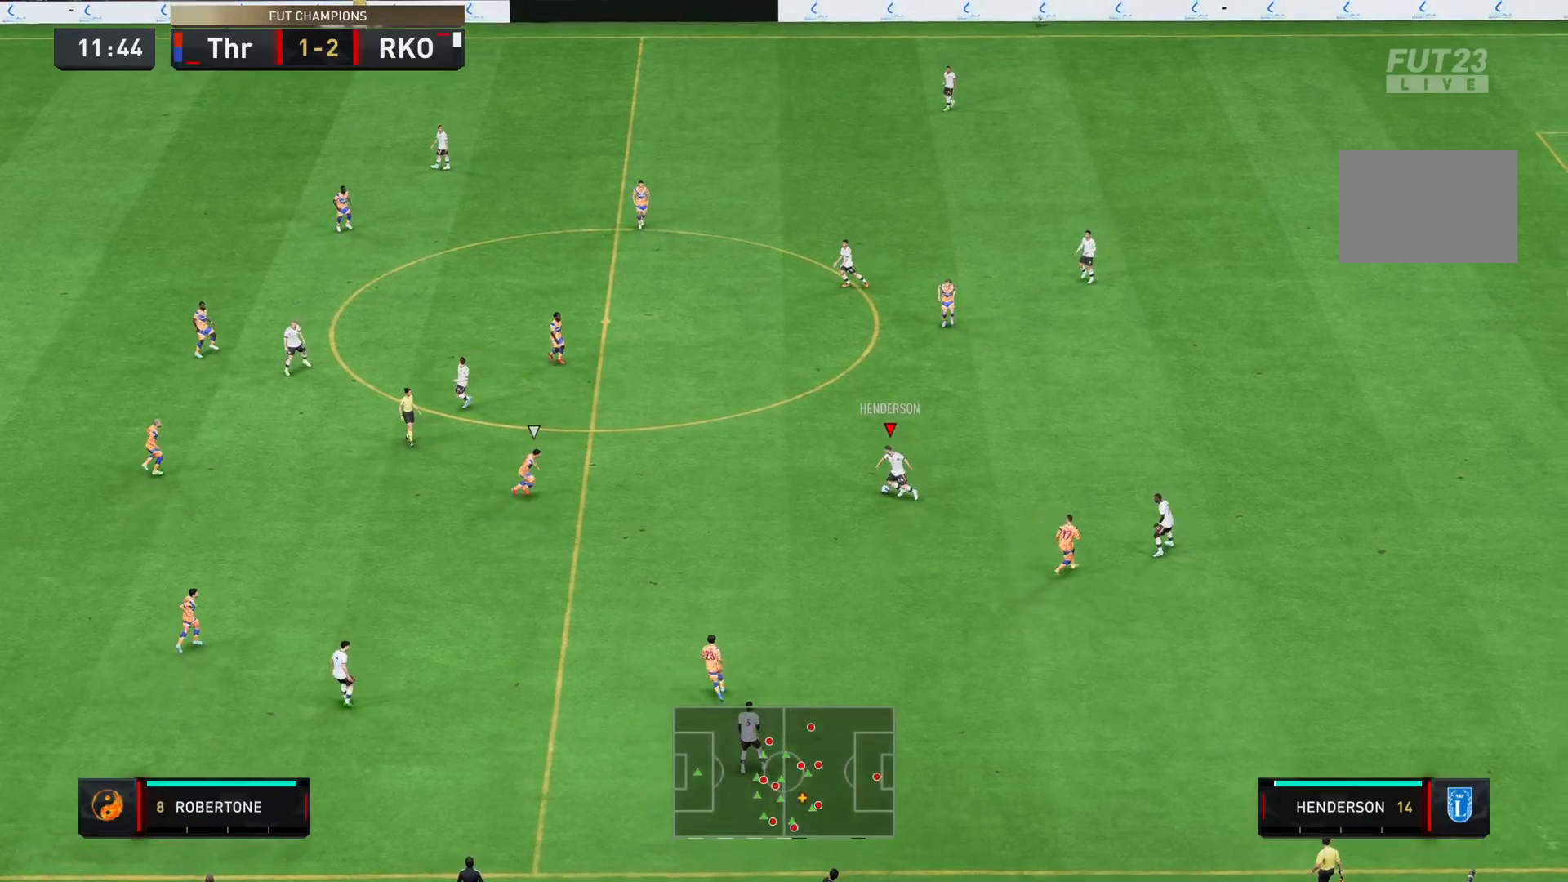
{"buttons": ["CROSS"], "left_stick": "up", "right_stick": "center", "events": [[116, "left_stick", "up-left"], [383, "left_stick", "up"], [417, "CROSS", "down"]]}
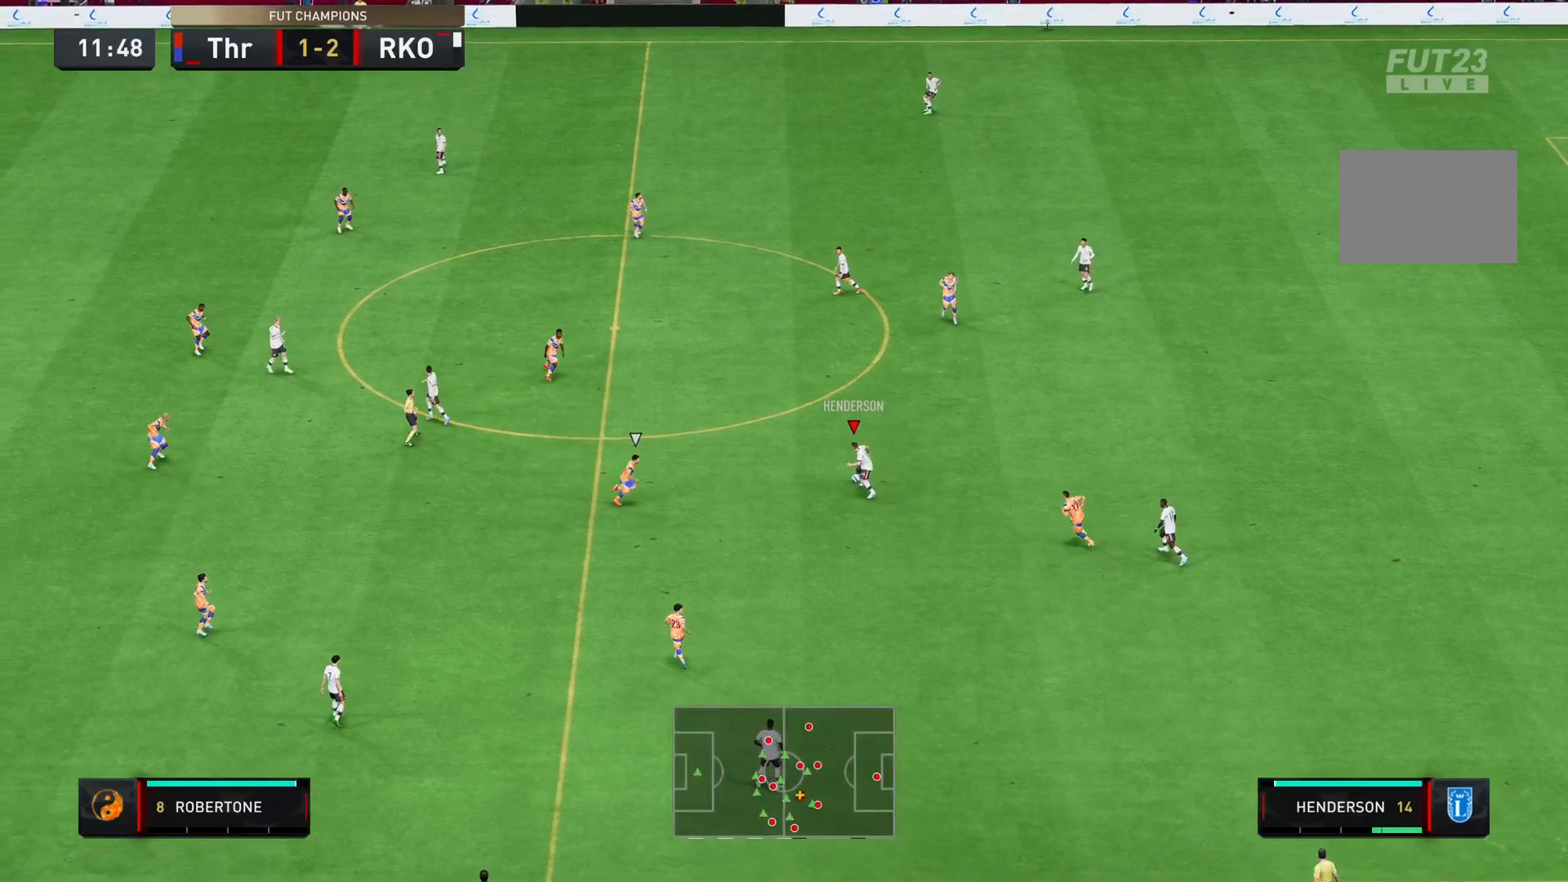
{"buttons": [], "left_stick": "center", "right_stick": "center", "events": [[50, "CROSS", "up"], [384, "left_stick", "center"]]}
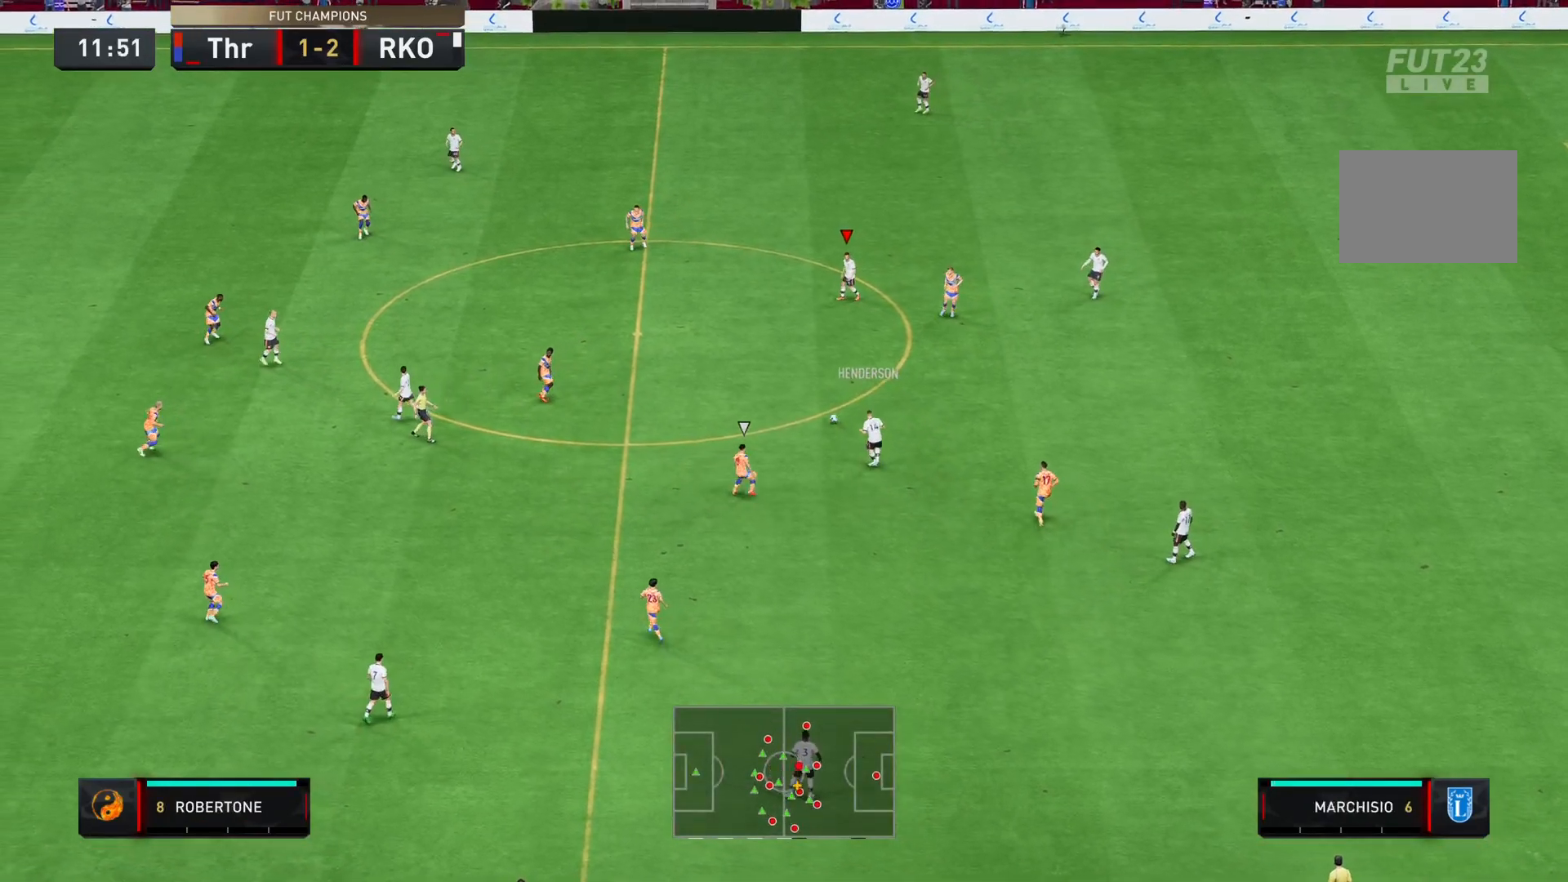
{"buttons": [], "left_stick": "left", "right_stick": "center", "events": [[100, "left_stick", "left"], [167, "R2", "down"], [384, "R2", "up"]]}
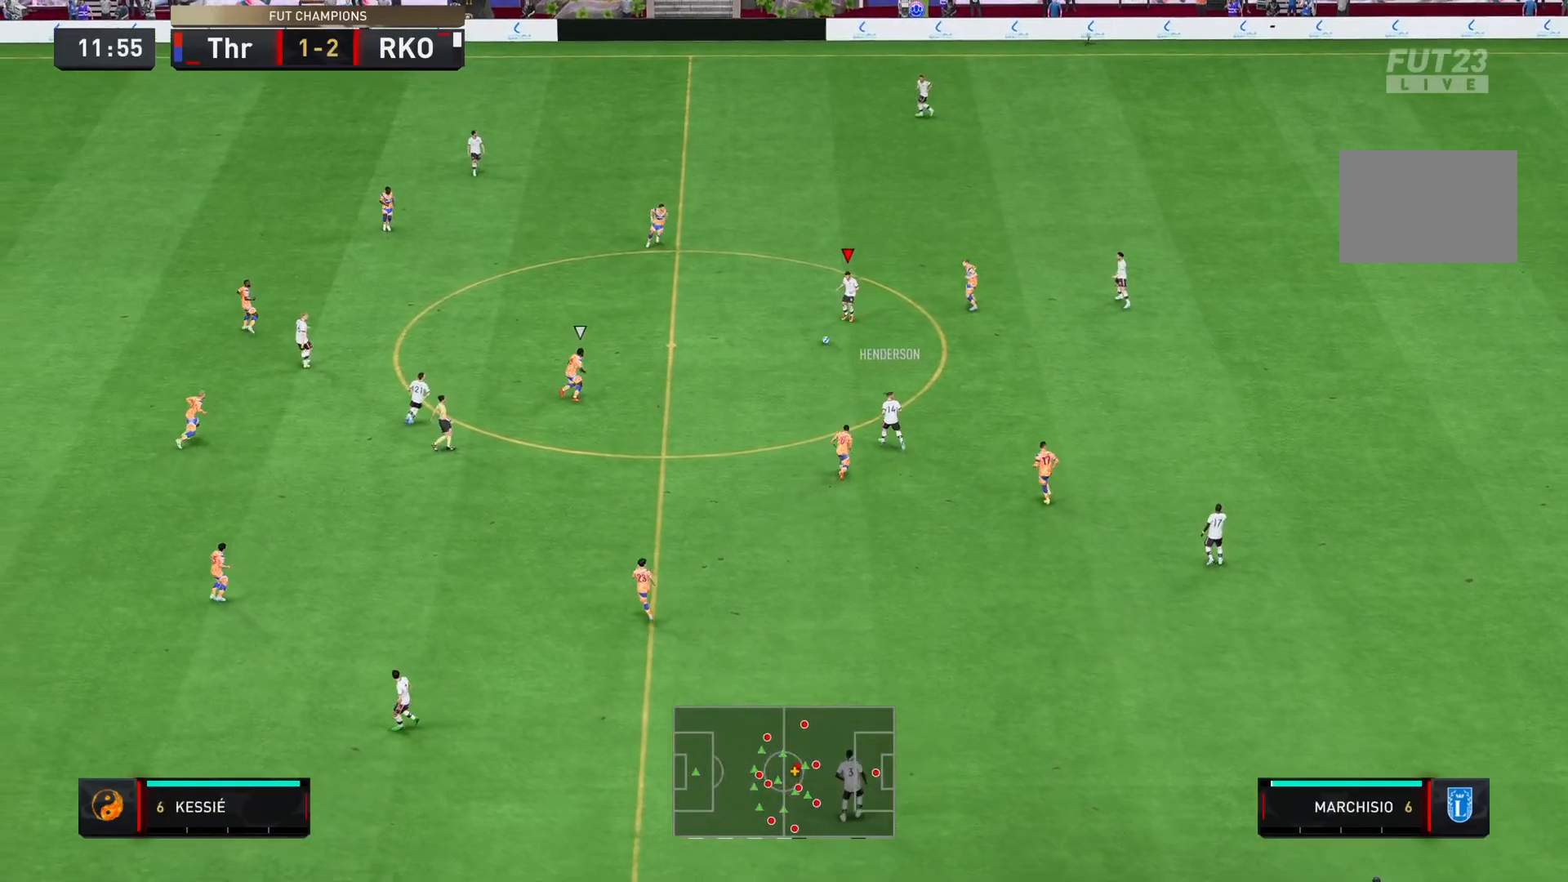
{"buttons": [], "left_stick": "left", "right_stick": "center", "events": []}
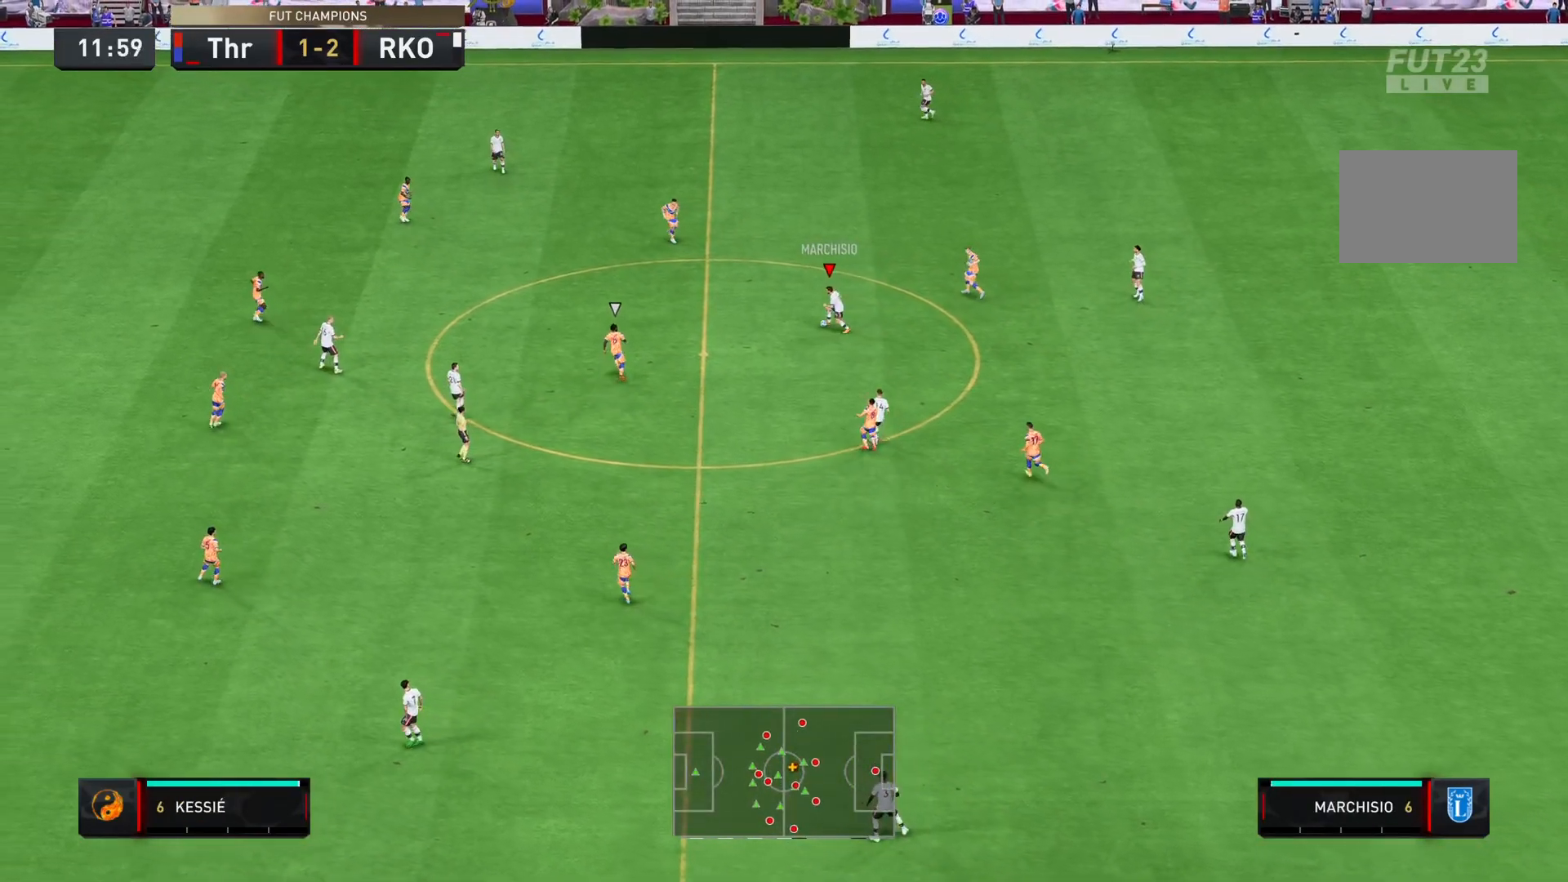
{"buttons": ["CROSS"], "left_stick": "down-left", "right_stick": "center", "events": [[83, "left_stick", "down-left"], [184, "left_stick", "down"], [417, "CROSS", "down"], [484, "left_stick", "down-left"]]}
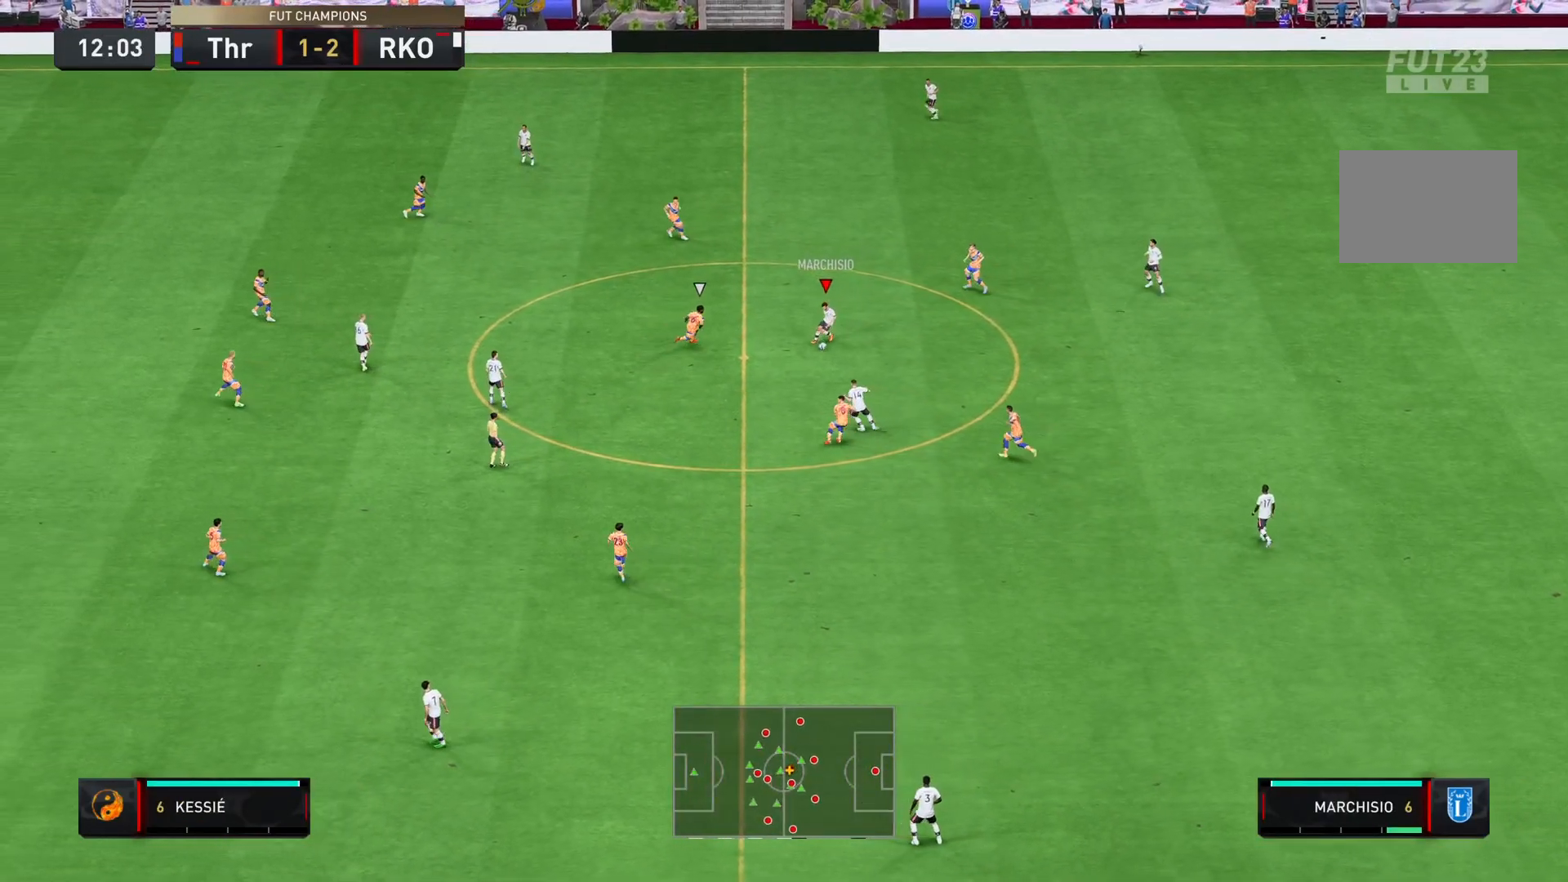
{"buttons": [], "left_stick": "down-left", "right_stick": "center", "events": [[83, "CROSS", "up"]]}
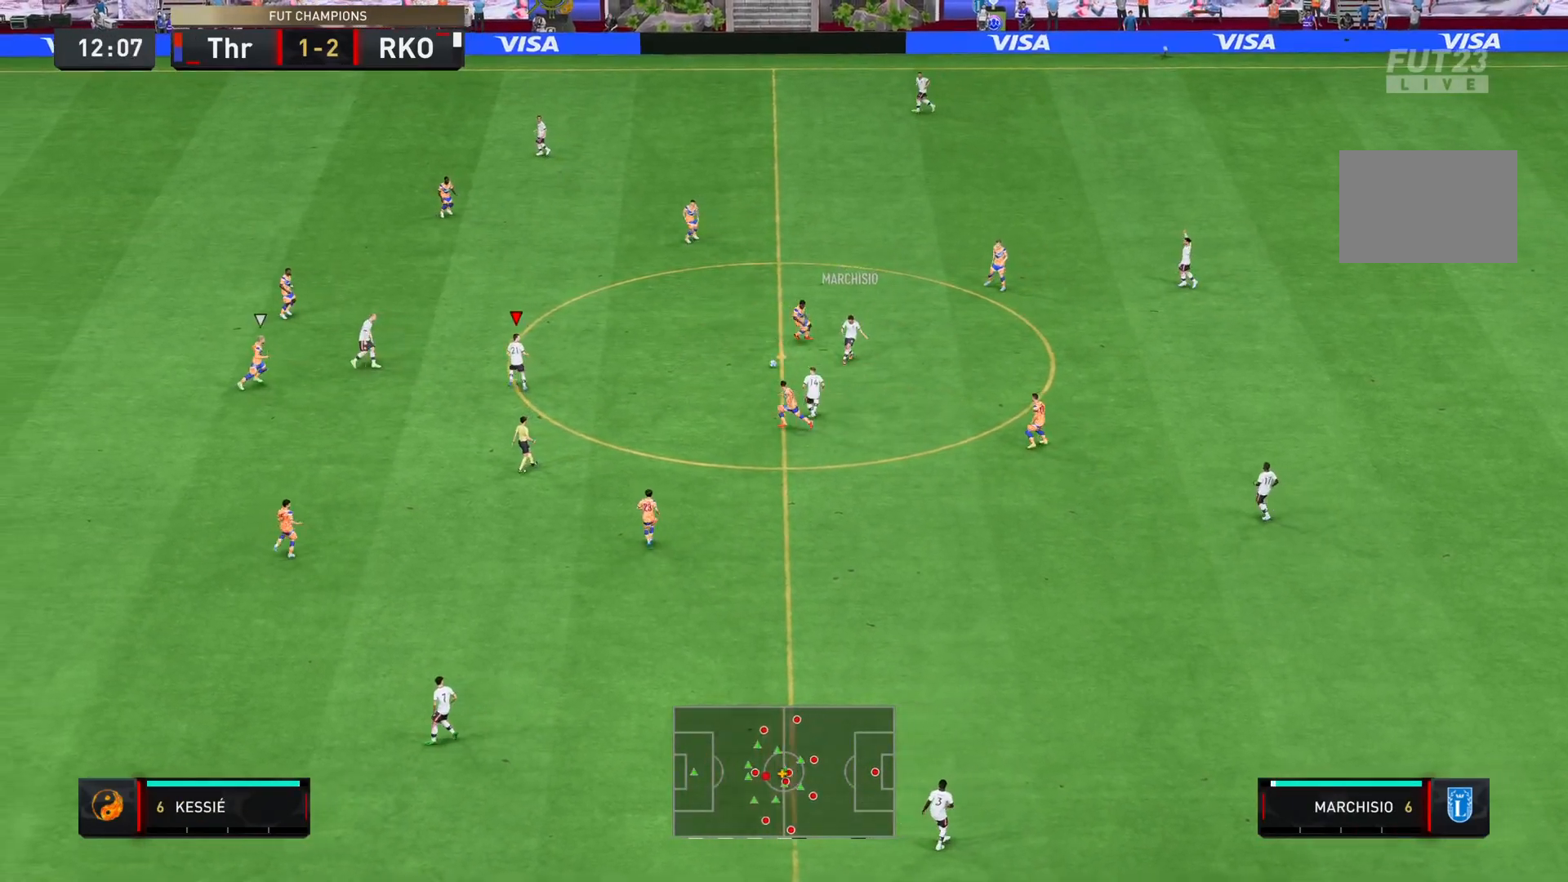
{"buttons": [], "left_stick": "down-left", "right_stick": "center", "events": [[150, "R2", "down"], [350, "R2", "up"]]}
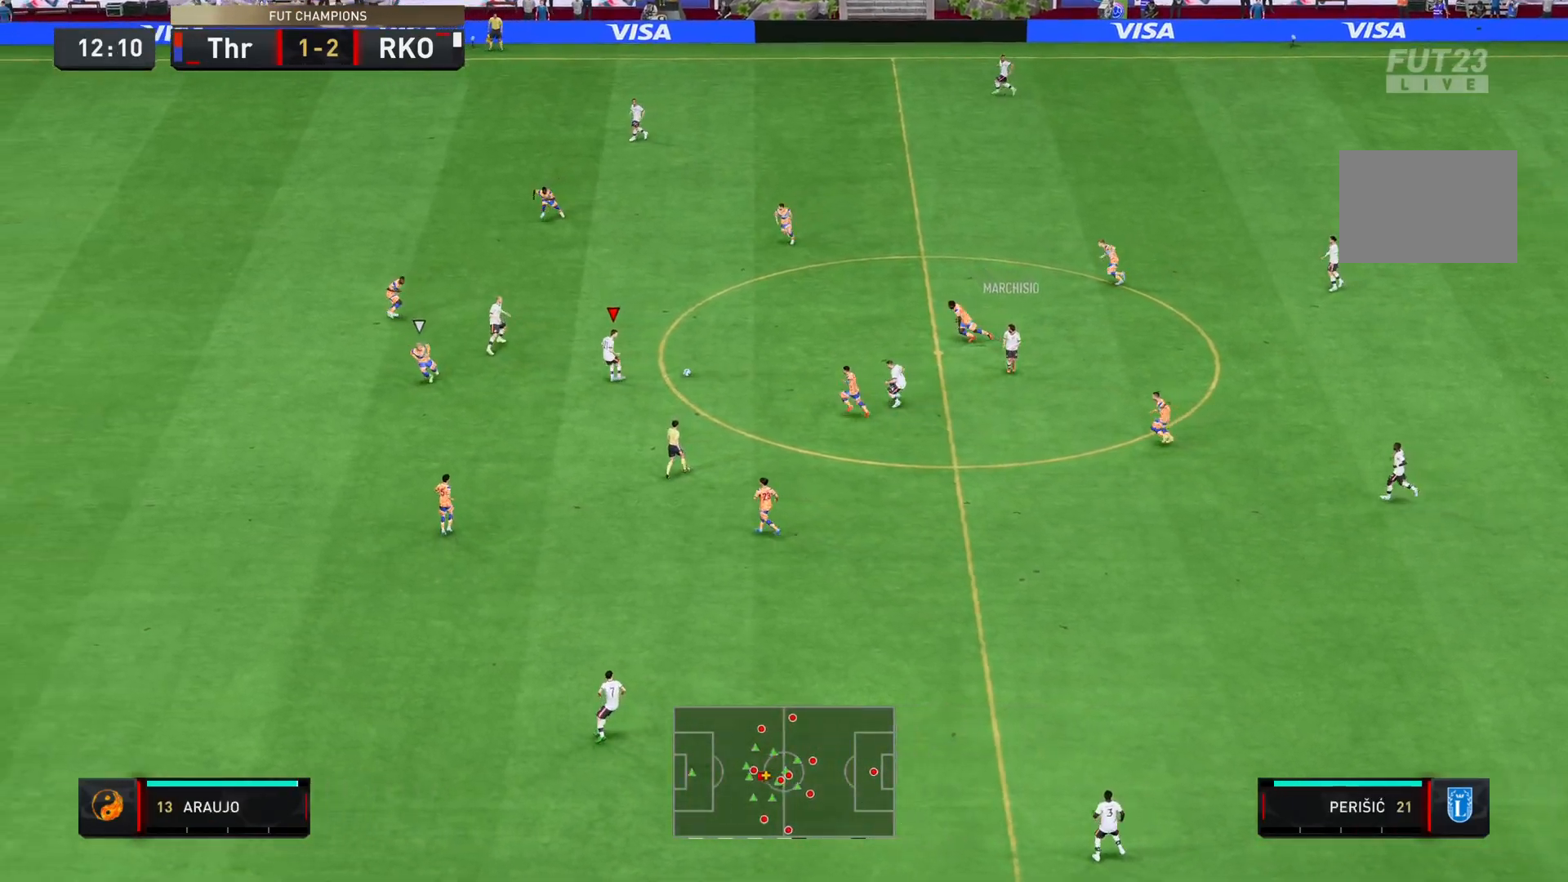
{"buttons": [], "left_stick": "down", "right_stick": "center", "events": [[100, "left_stick", "down"]]}
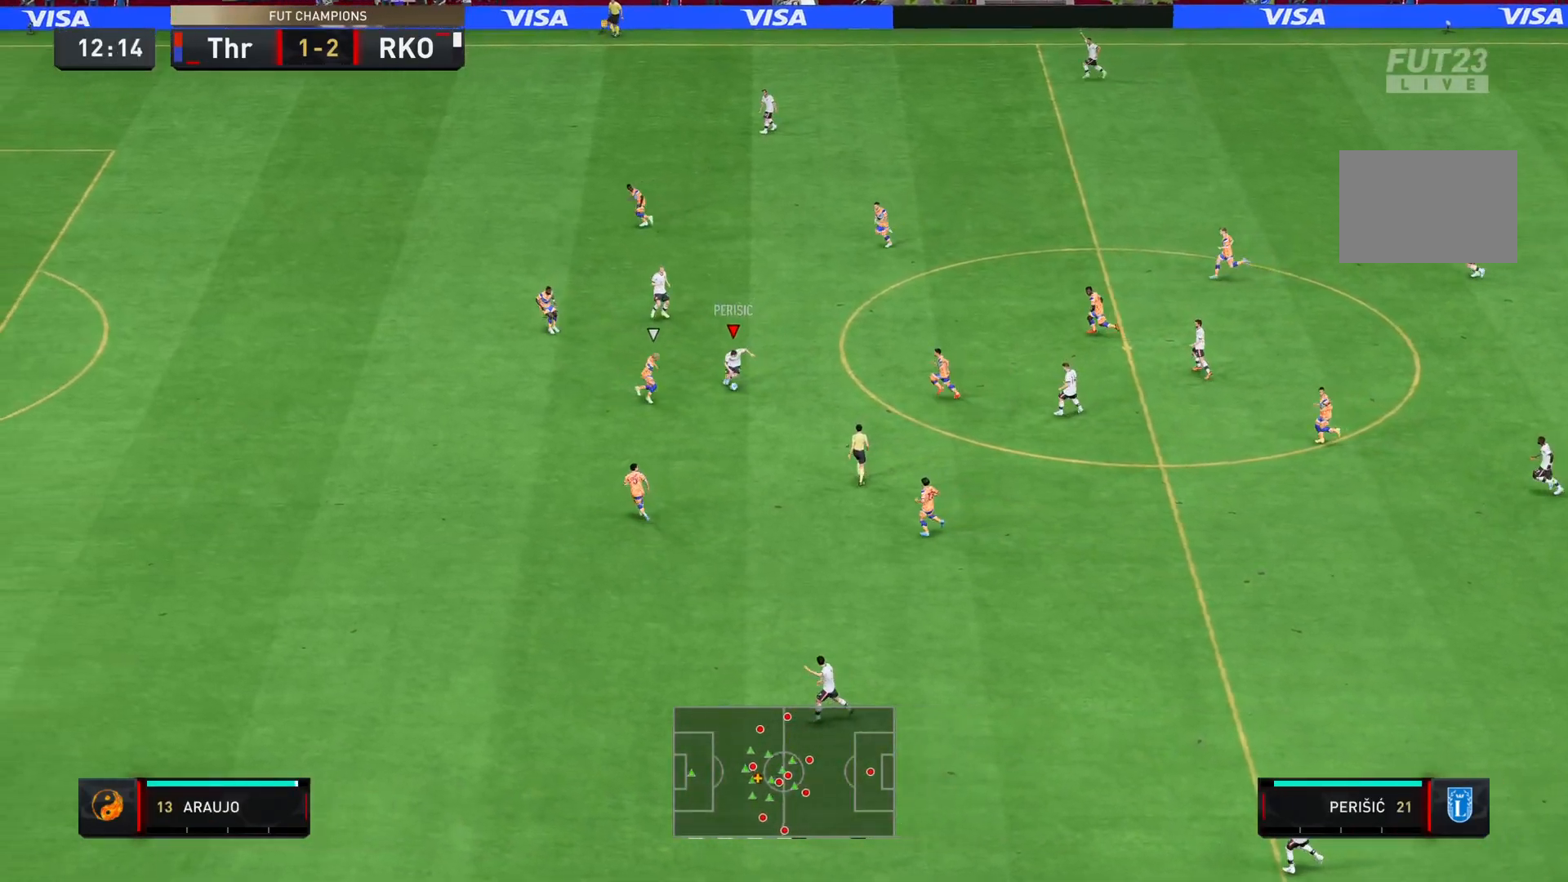
{"buttons": ["CROSS"], "left_stick": "down-right", "right_stick": "center", "events": [[133, "left_stick", "down-right"], [450, "CROSS", "down"]]}
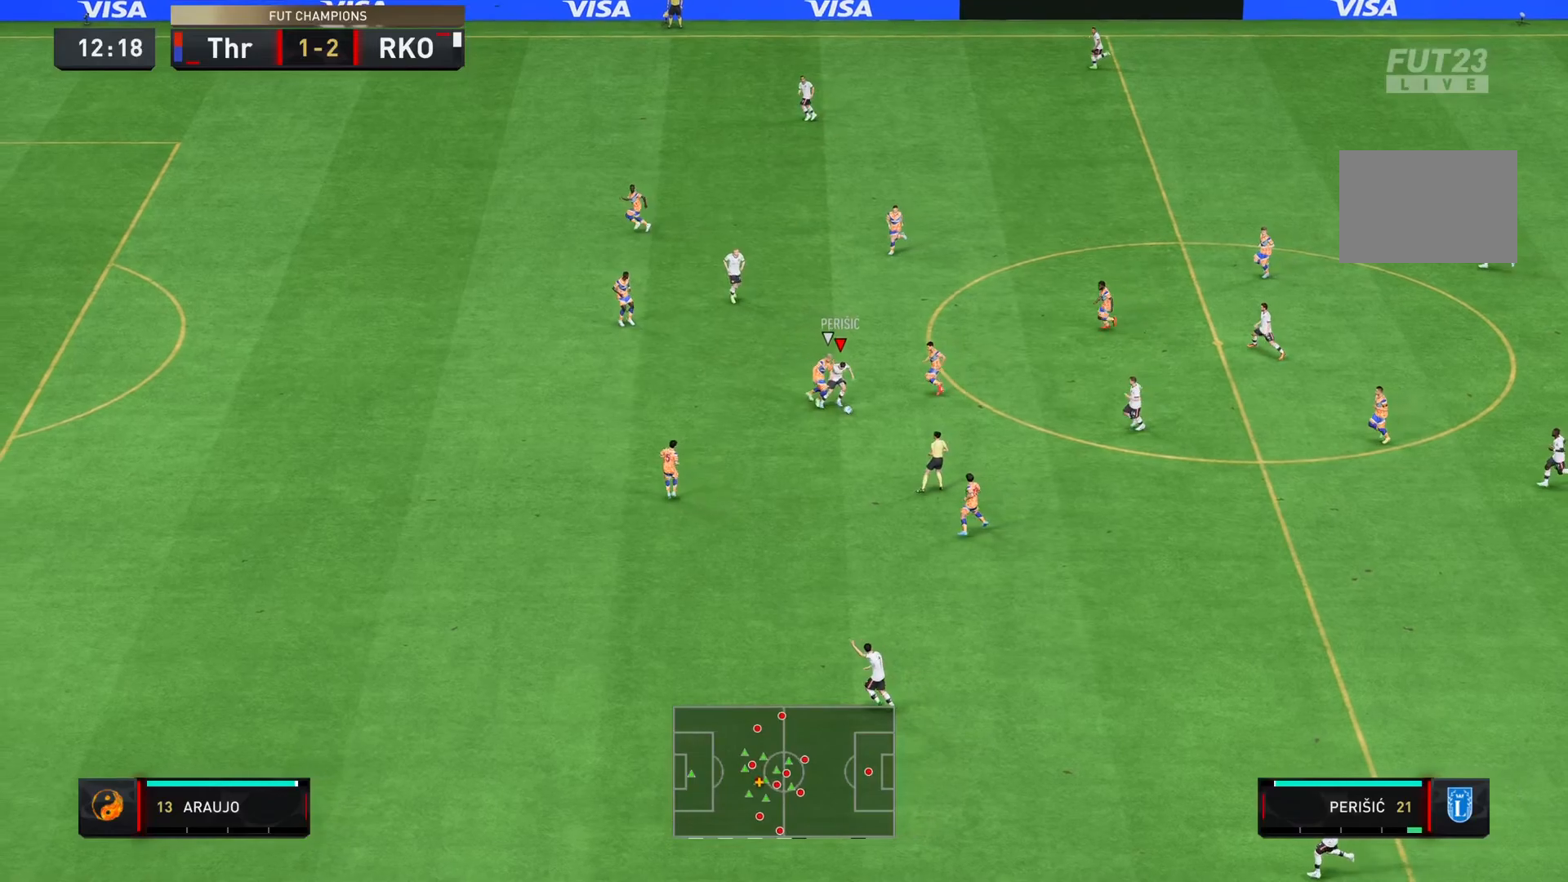
{"buttons": [], "left_stick": "down-right", "right_stick": "center", "events": [[83, "CROSS", "up"]]}
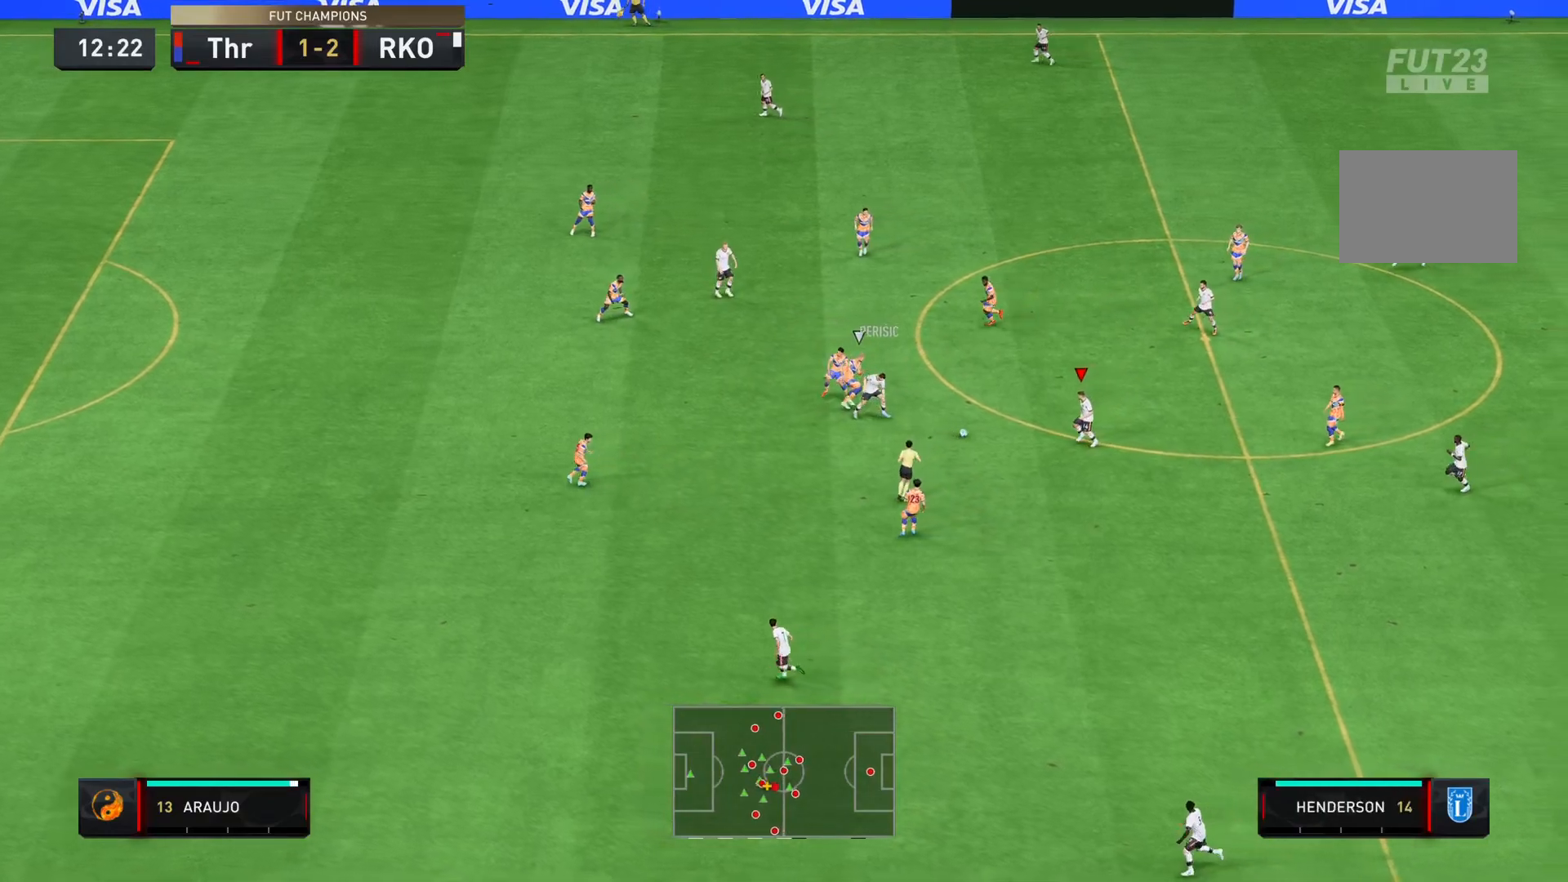
{"buttons": ["TRIANGLE"], "left_stick": "down", "right_stick": "center", "events": [[83, "left_stick", "down"], [450, "TRIANGLE", "down"]]}
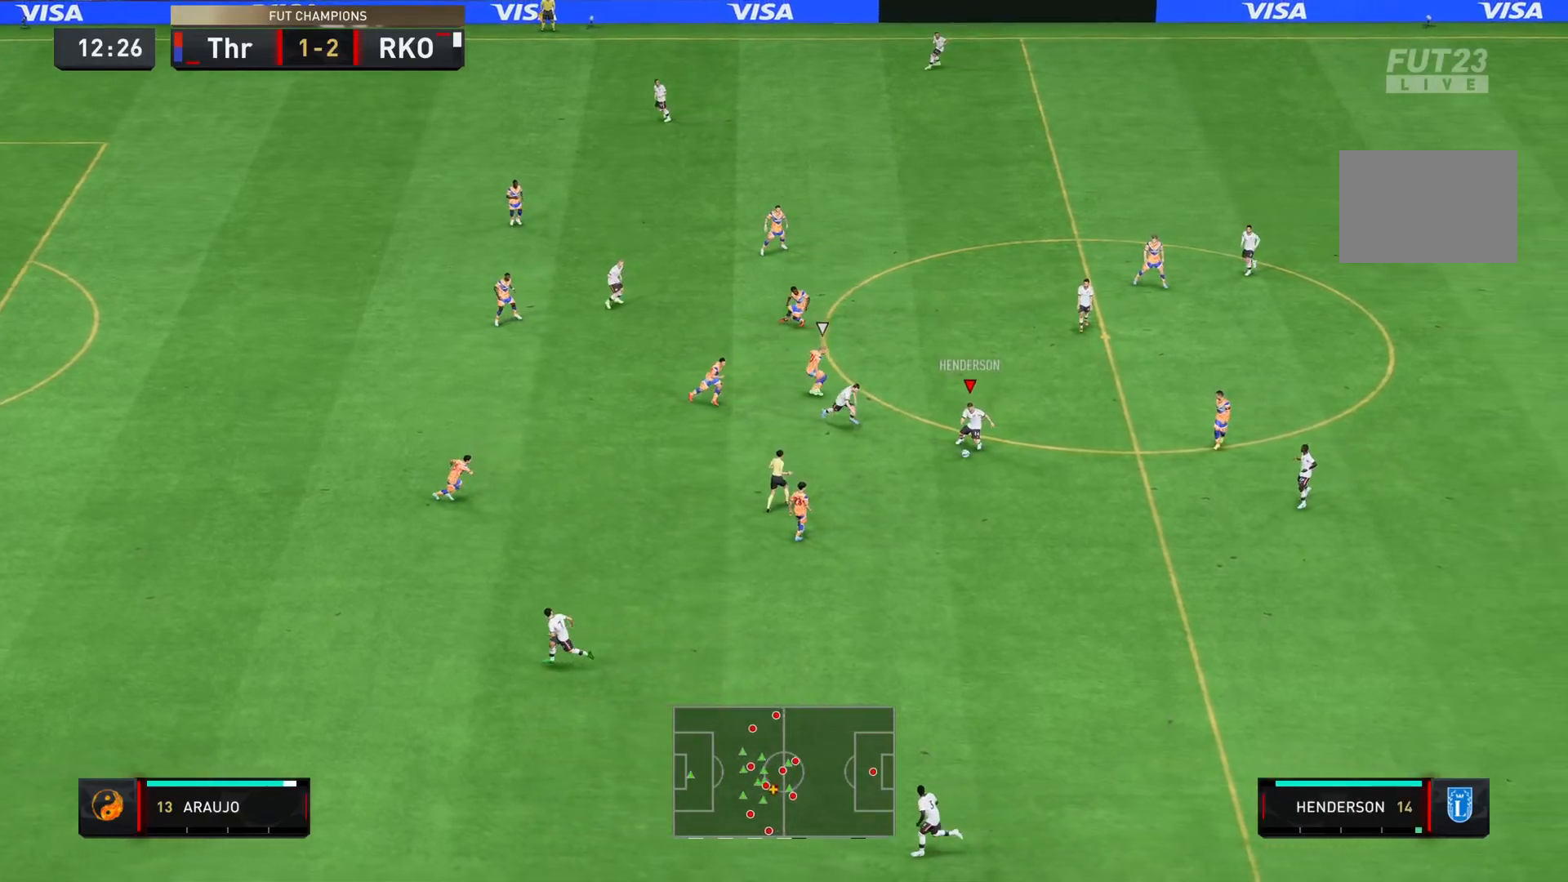
{"buttons": [], "left_stick": "down", "right_stick": "center", "events": [[116, "TRIANGLE", "up"]]}
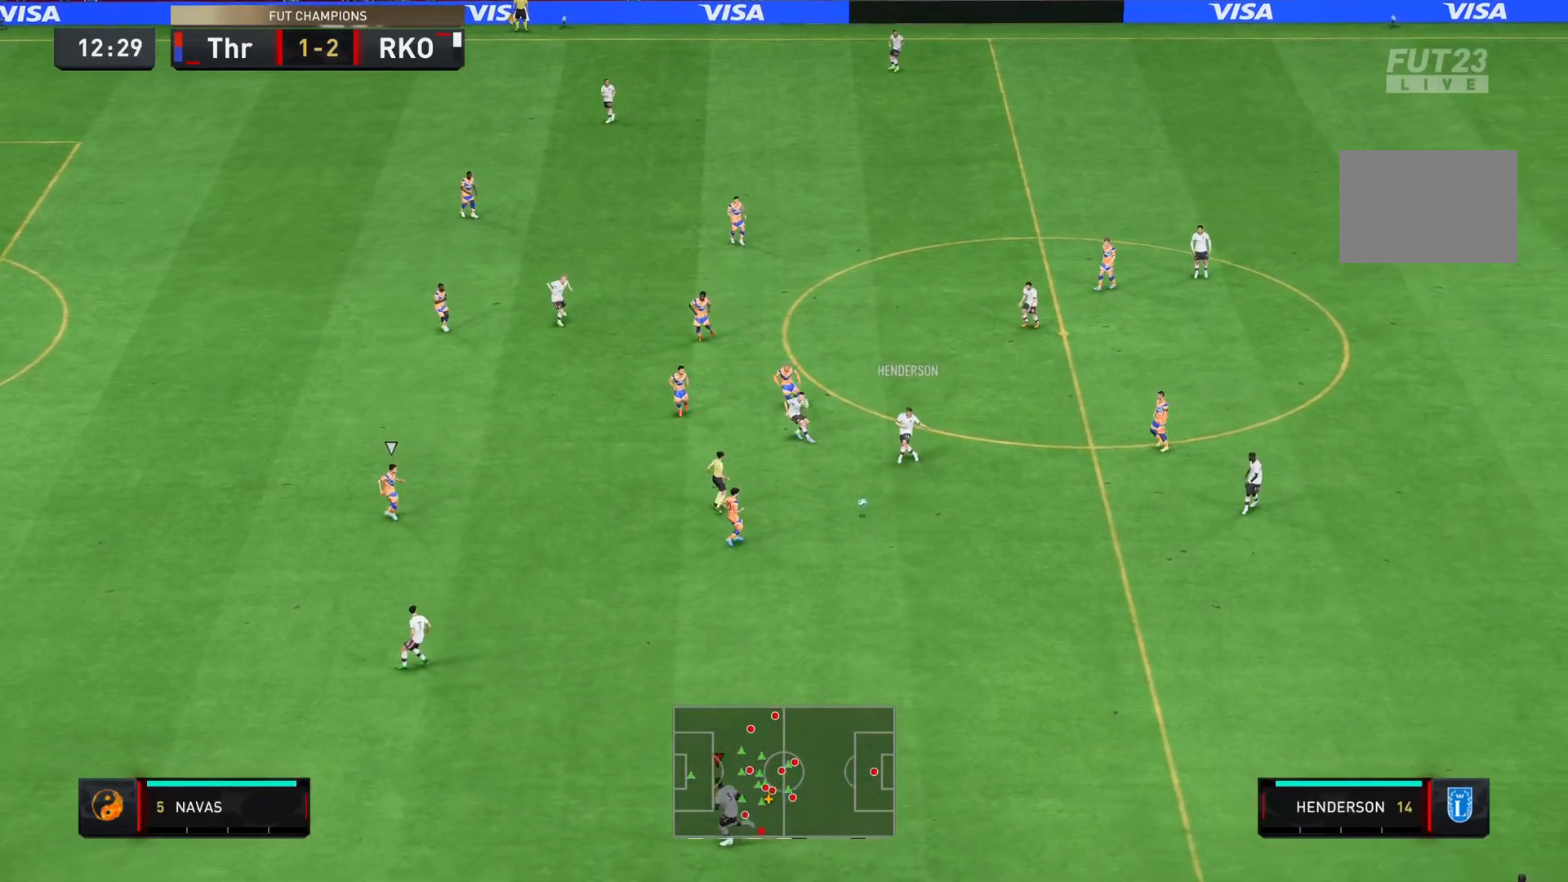
{"buttons": ["R2"], "left_stick": "left", "right_stick": "center", "events": [[133, "left_stick", "down-left"], [234, "left_stick", "left"], [250, "R2", "down"]]}
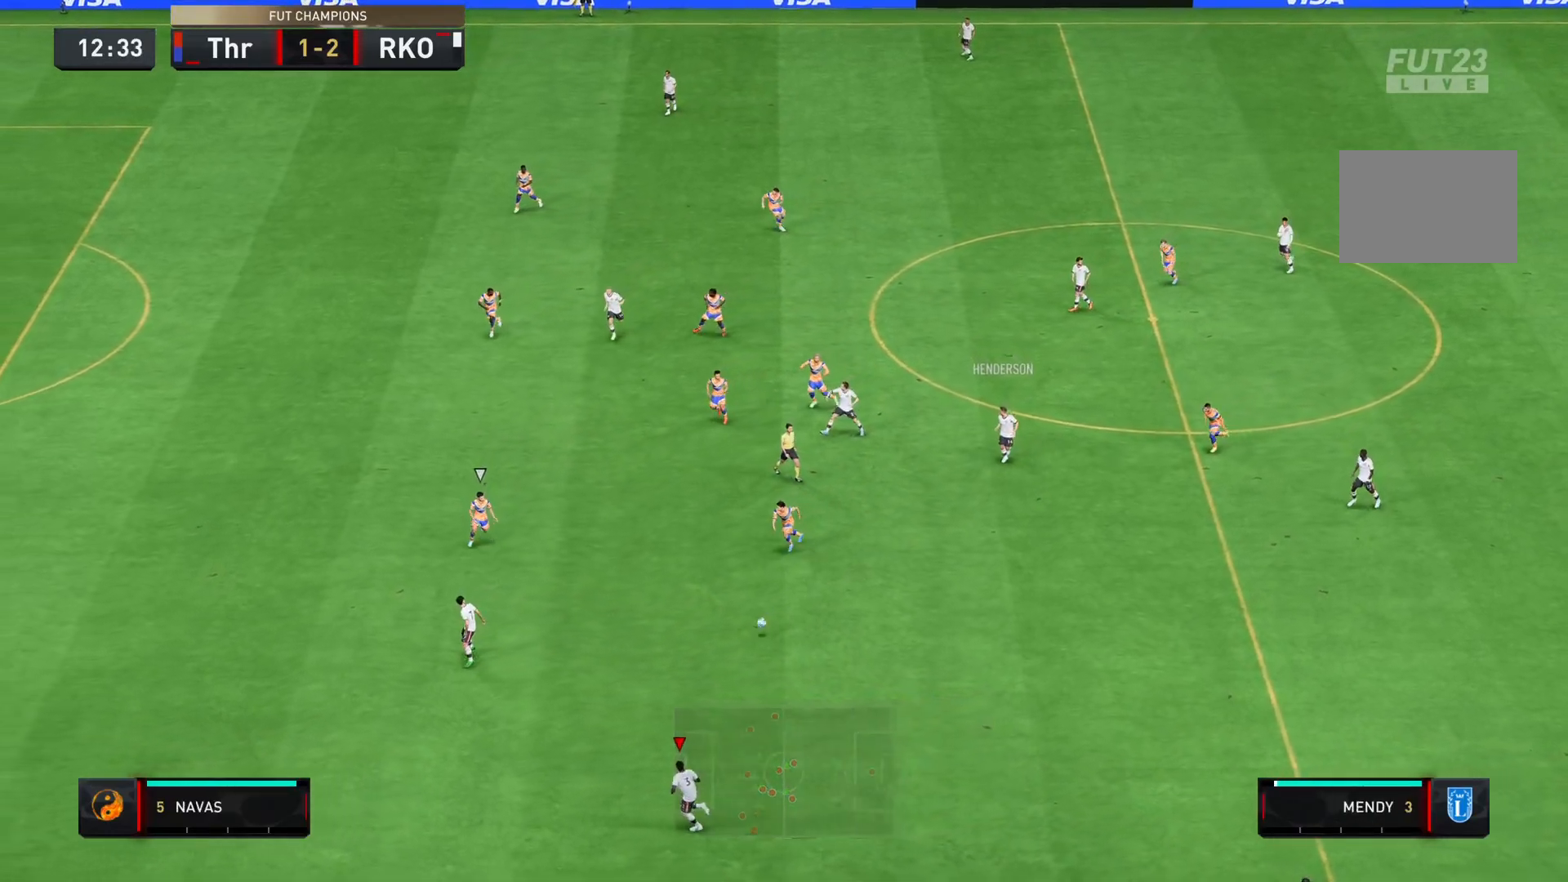
{"buttons": ["R2"], "left_stick": "left", "right_stick": "center", "events": []}
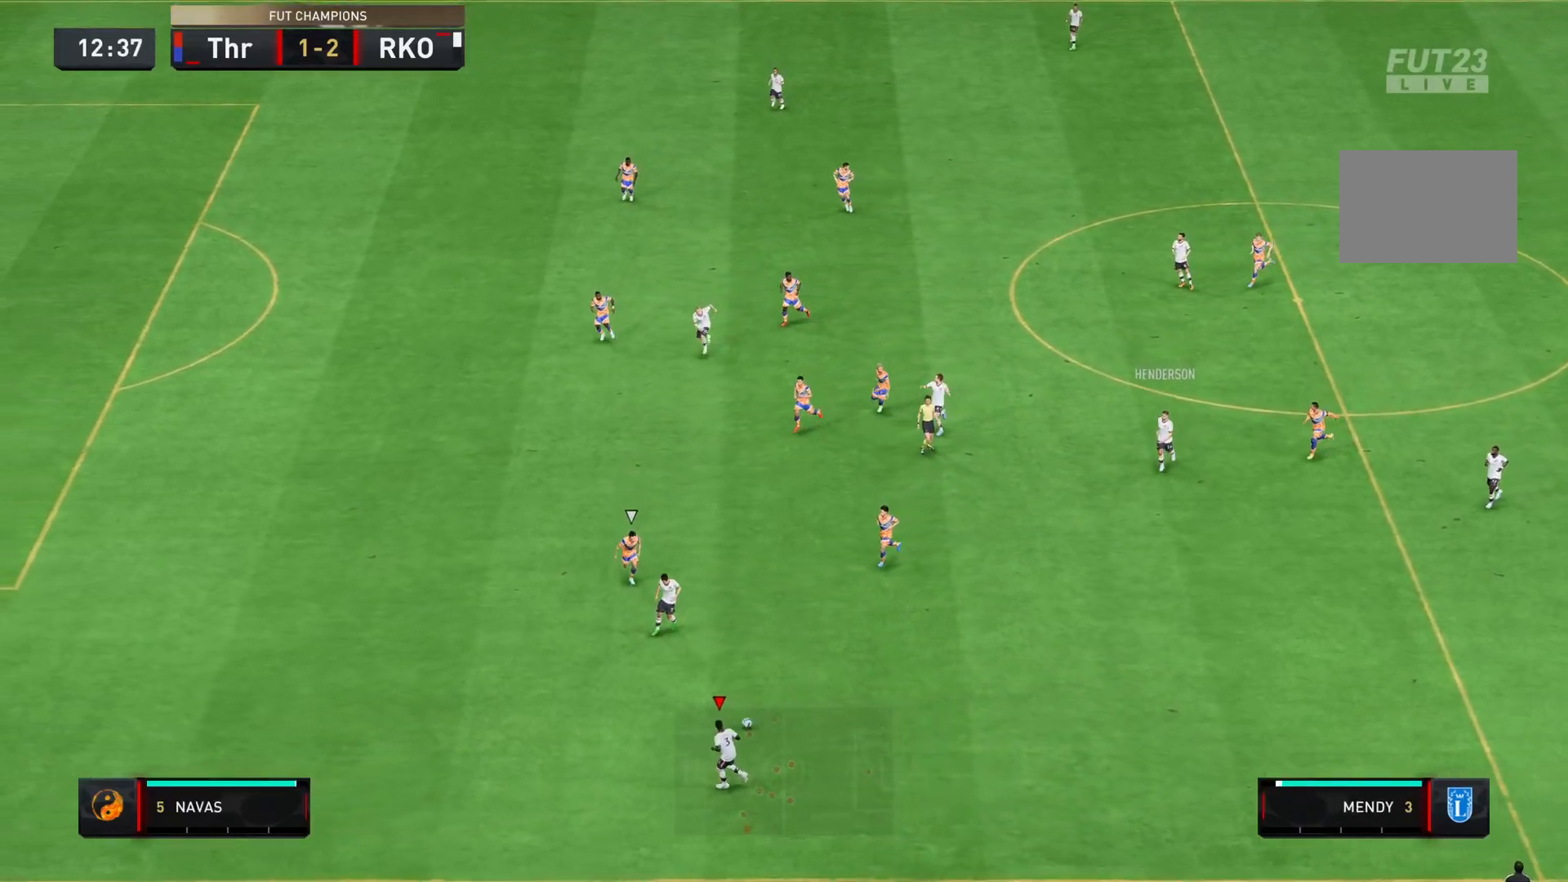
{"buttons": ["R2"], "left_stick": "left", "right_stick": "center", "events": []}
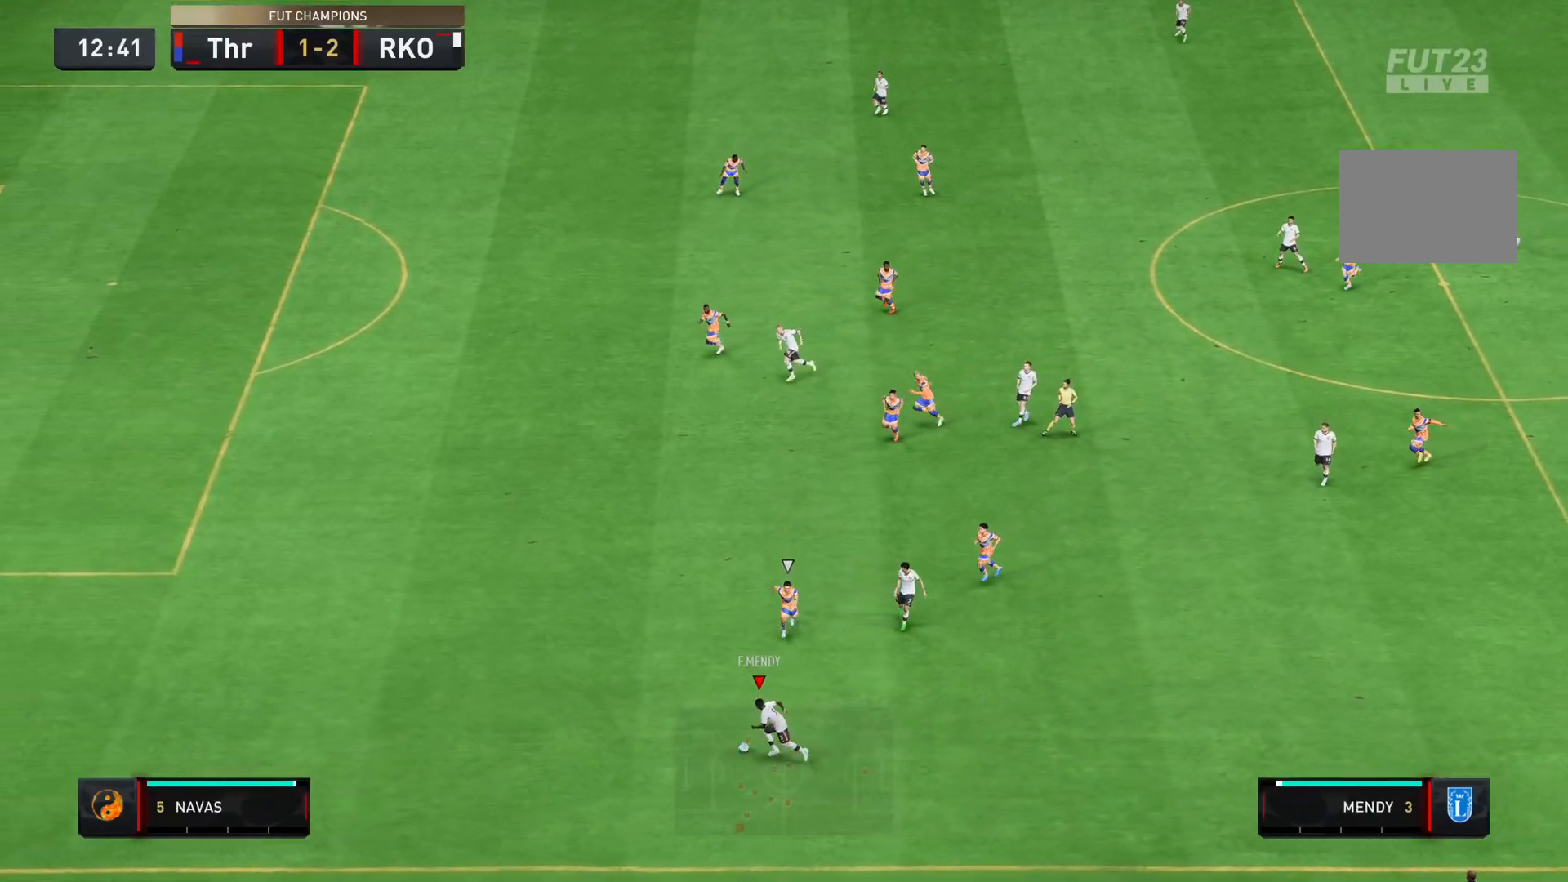
{"buttons": ["R2"], "left_stick": "up-left", "right_stick": "center", "events": [[317, "left_stick", "up-left"]]}
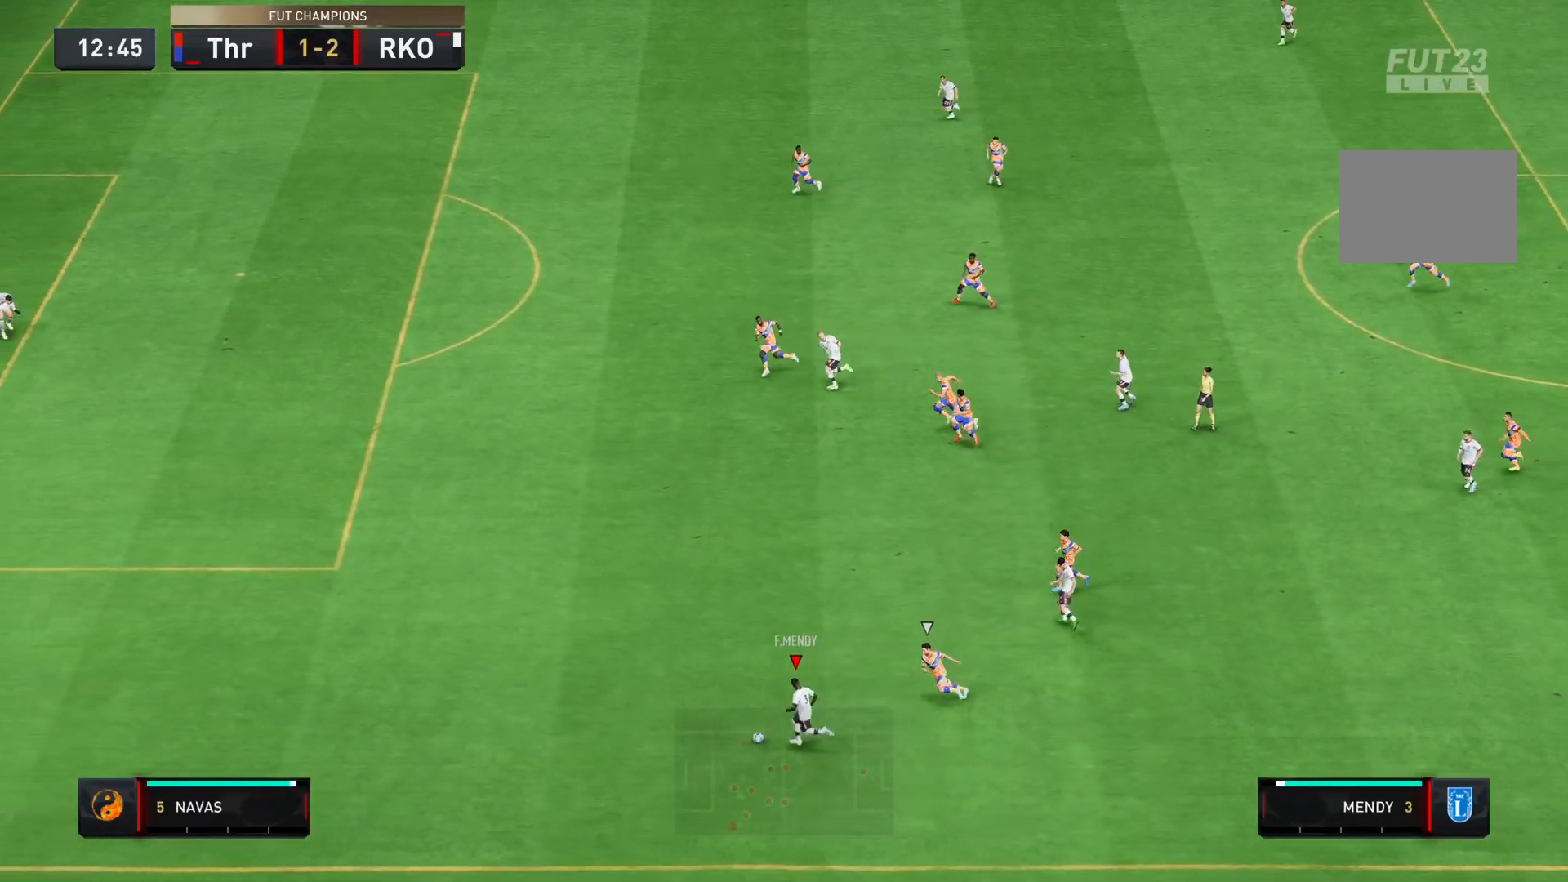
{"buttons": ["R2"], "left_stick": "up-left", "right_stick": "center", "events": []}
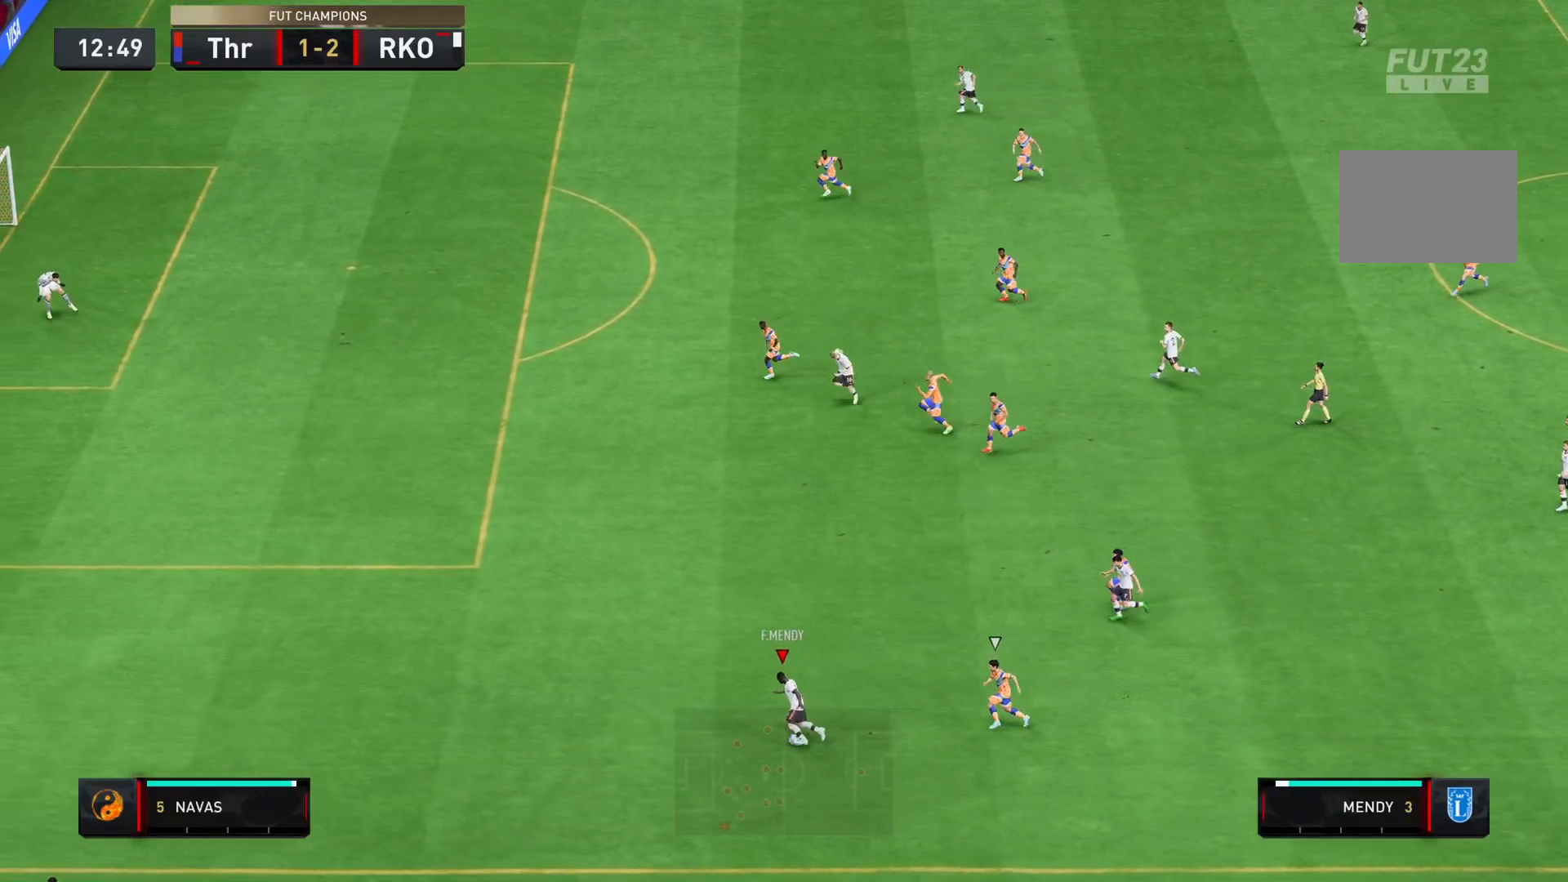
{"buttons": ["R2"], "left_stick": "up-left", "right_stick": "center", "events": []}
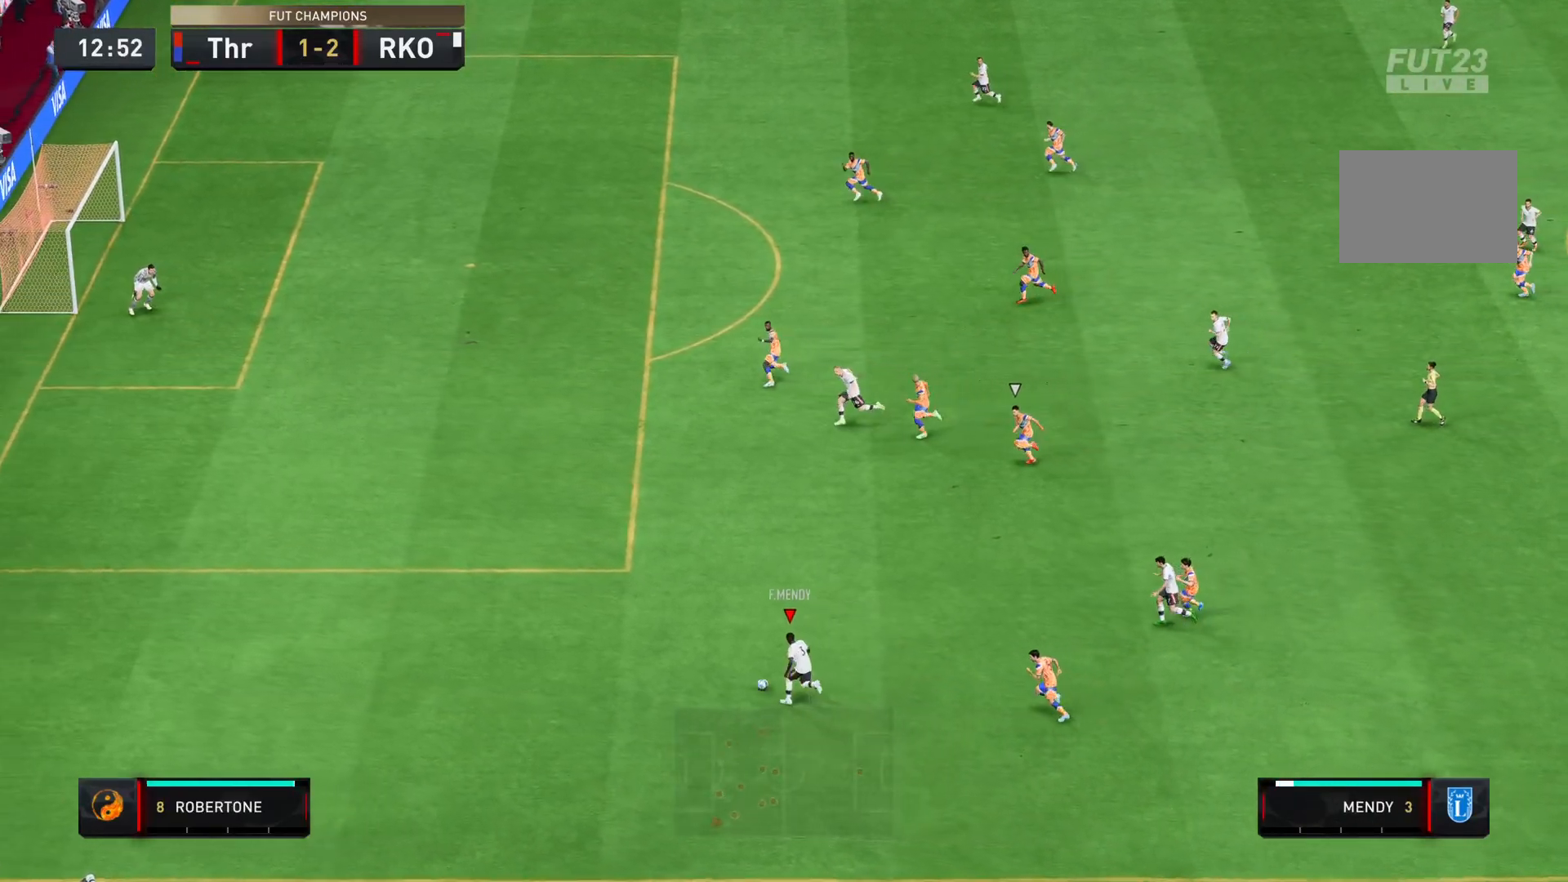
{"buttons": ["R2"], "left_stick": "up-left", "right_stick": "center", "events": []}
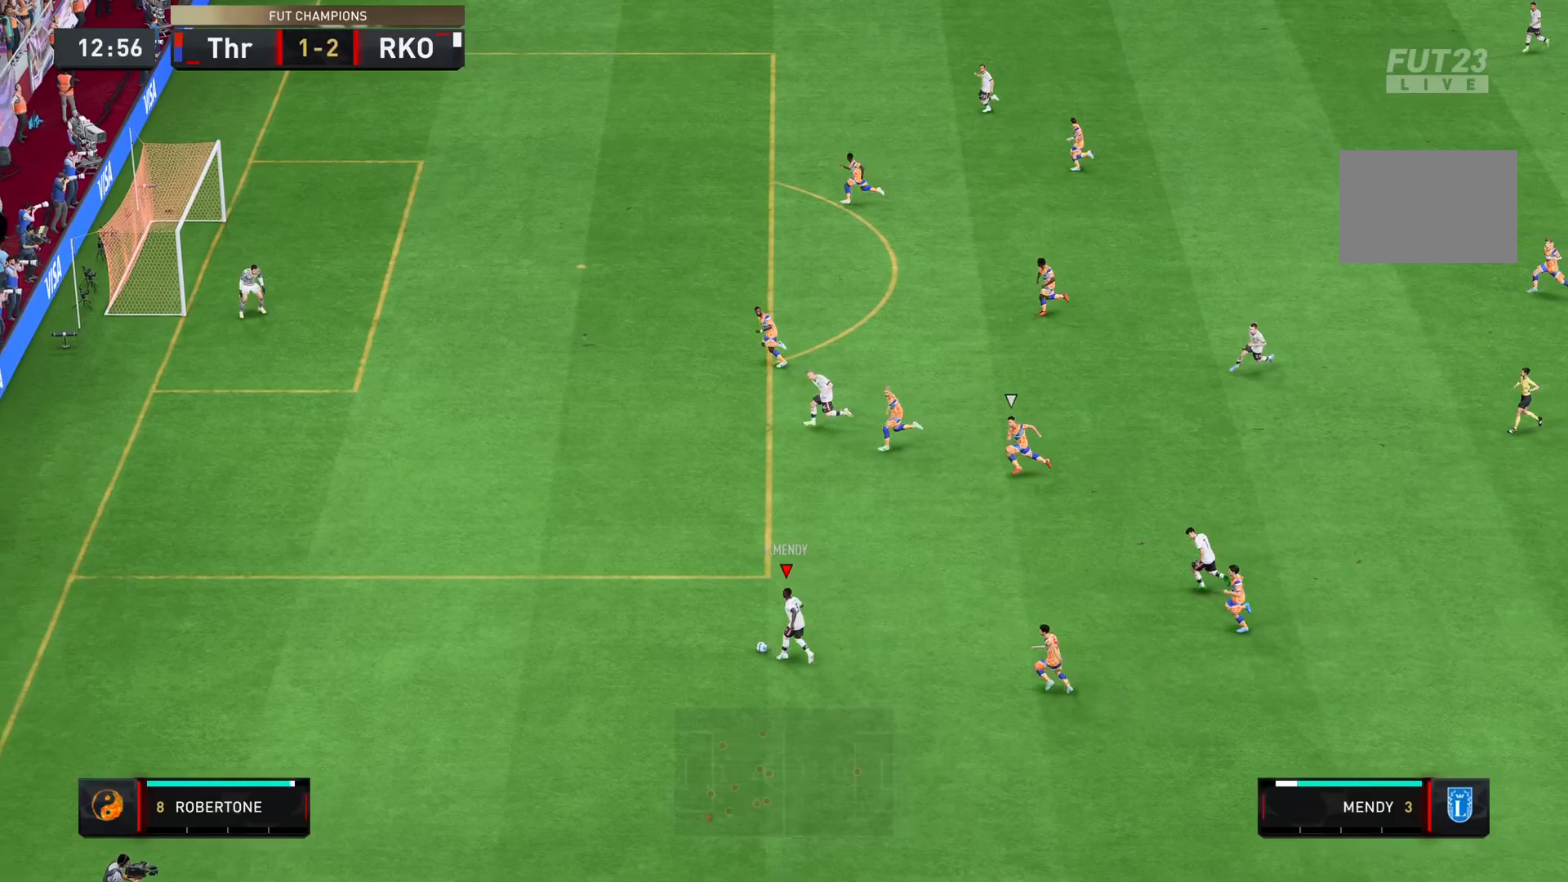
{"buttons": ["R2"], "left_stick": "up-left", "right_stick": "center", "events": []}
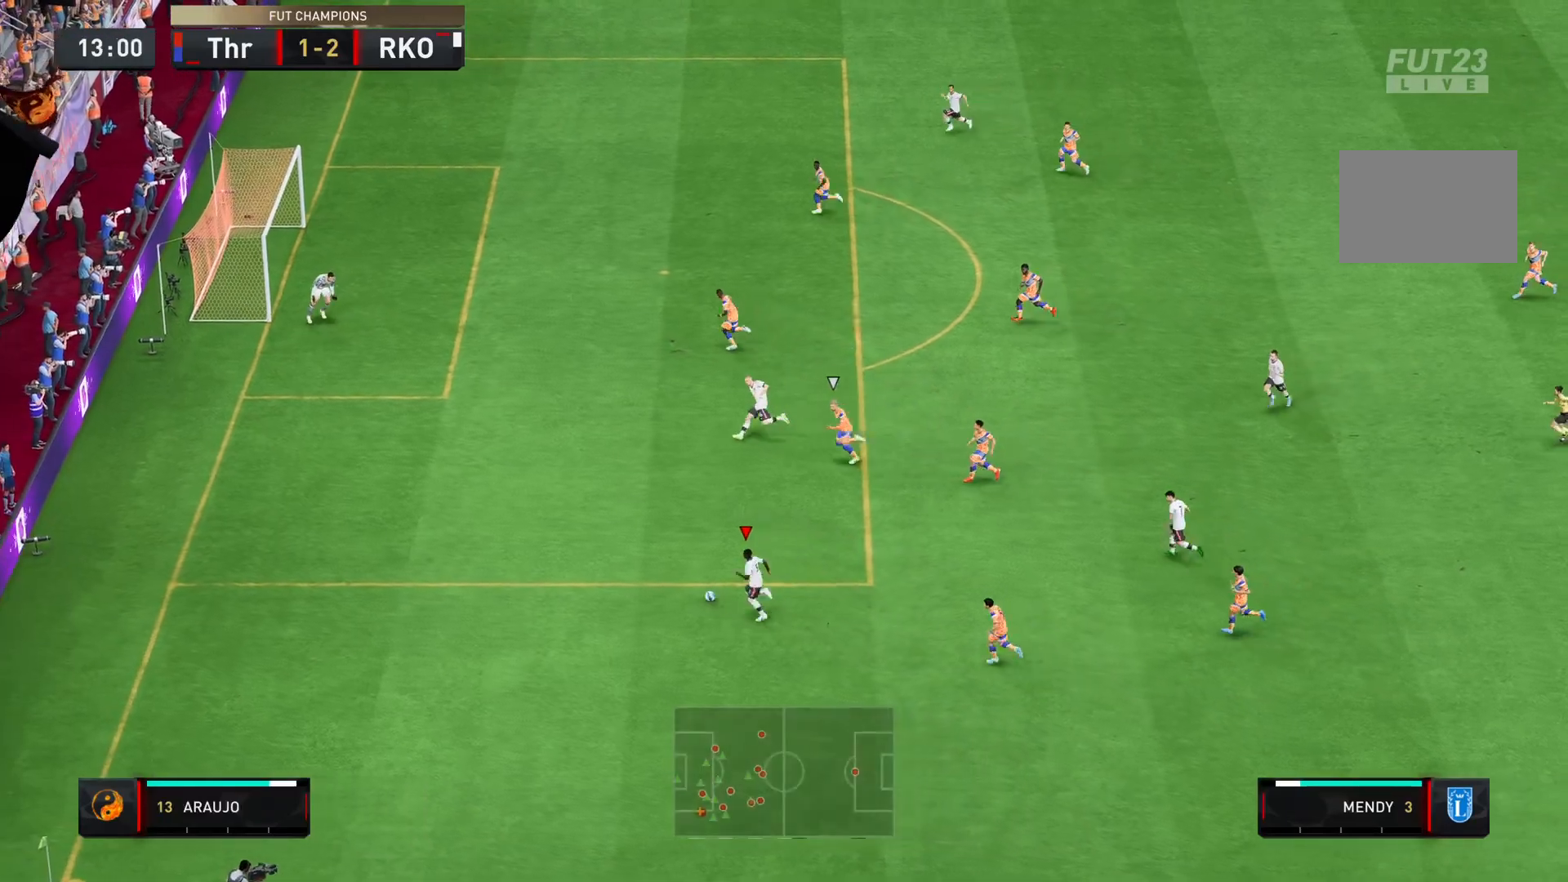
{"buttons": ["R2"], "left_stick": "up-left", "right_stick": "center", "events": []}
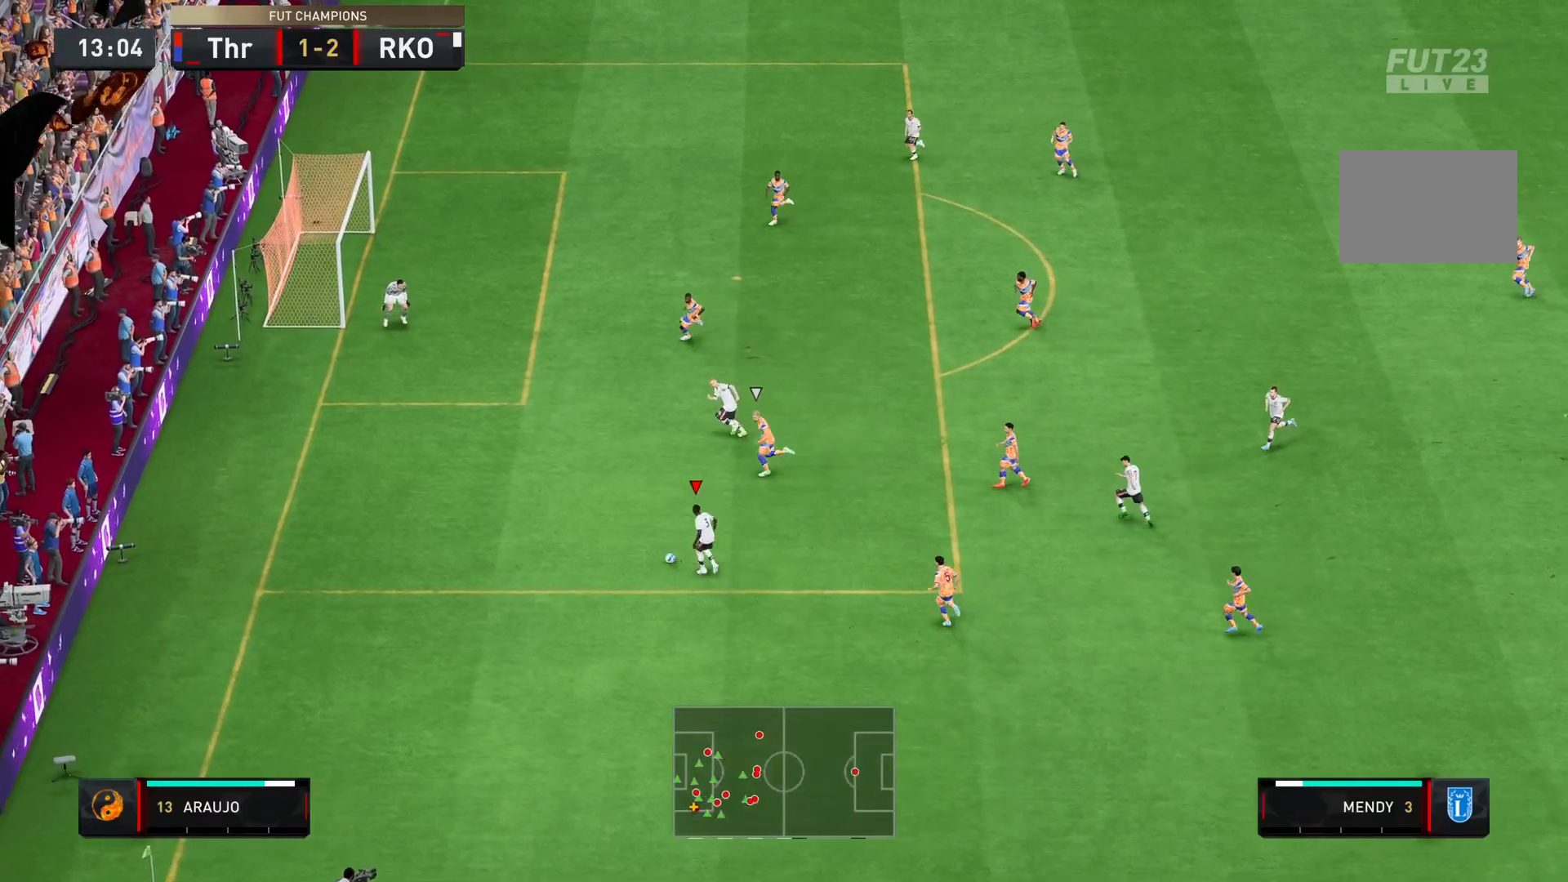
{"buttons": [], "left_stick": "up-left", "right_stick": "center", "events": [[500, "R2", "up"]]}
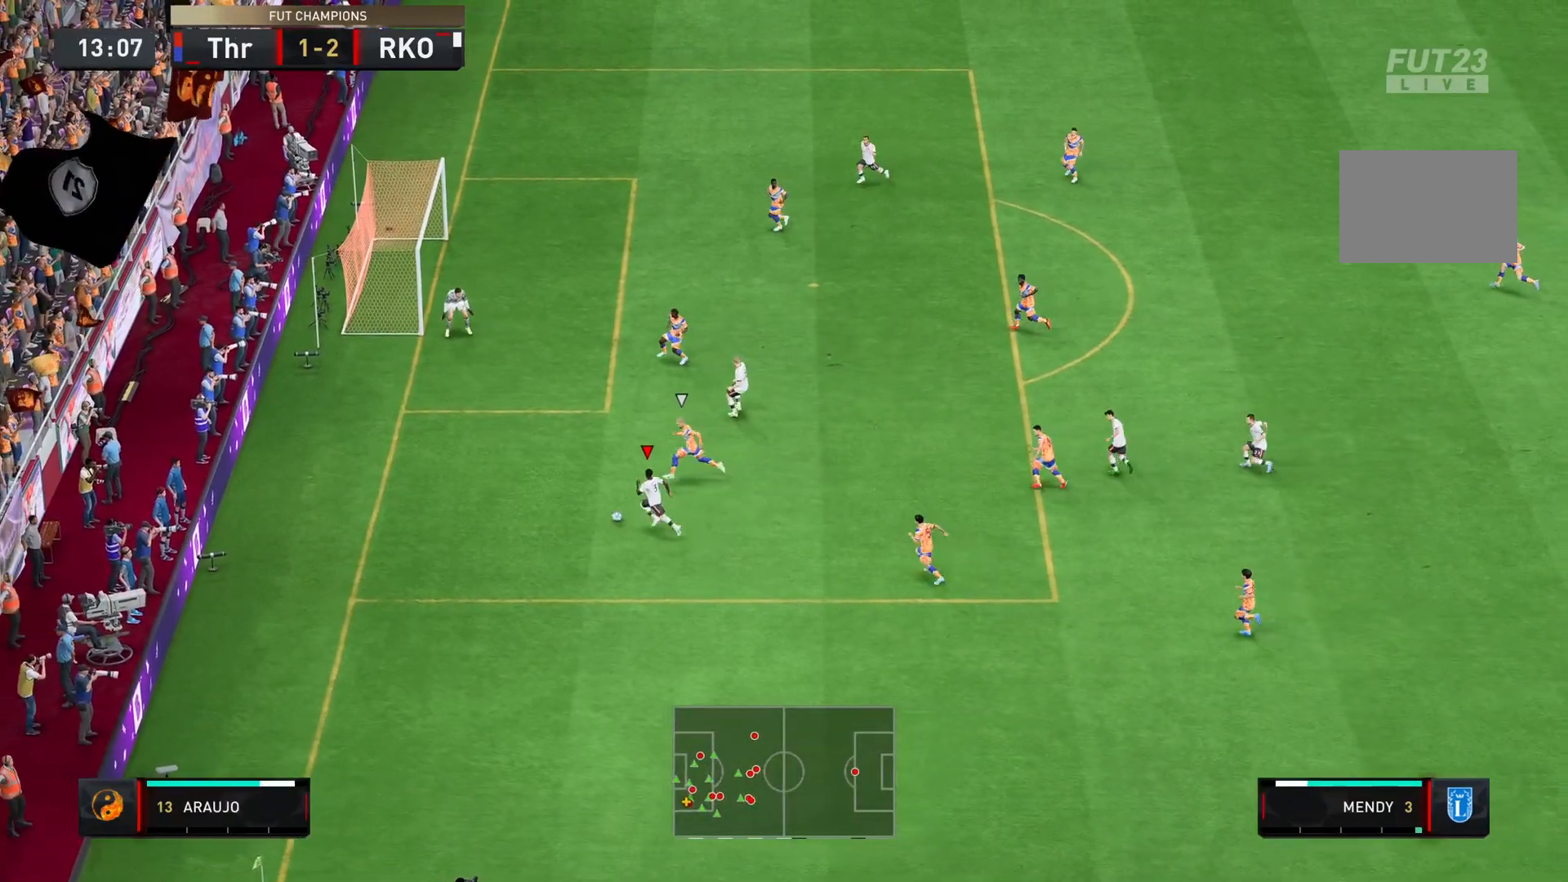
{"buttons": [], "left_stick": "right", "right_stick": "center", "events": [[17, "CROSS", "down"], [50, "left_stick", "up-right"], [83, "CROSS", "up"], [250, "left_stick", "right"]]}
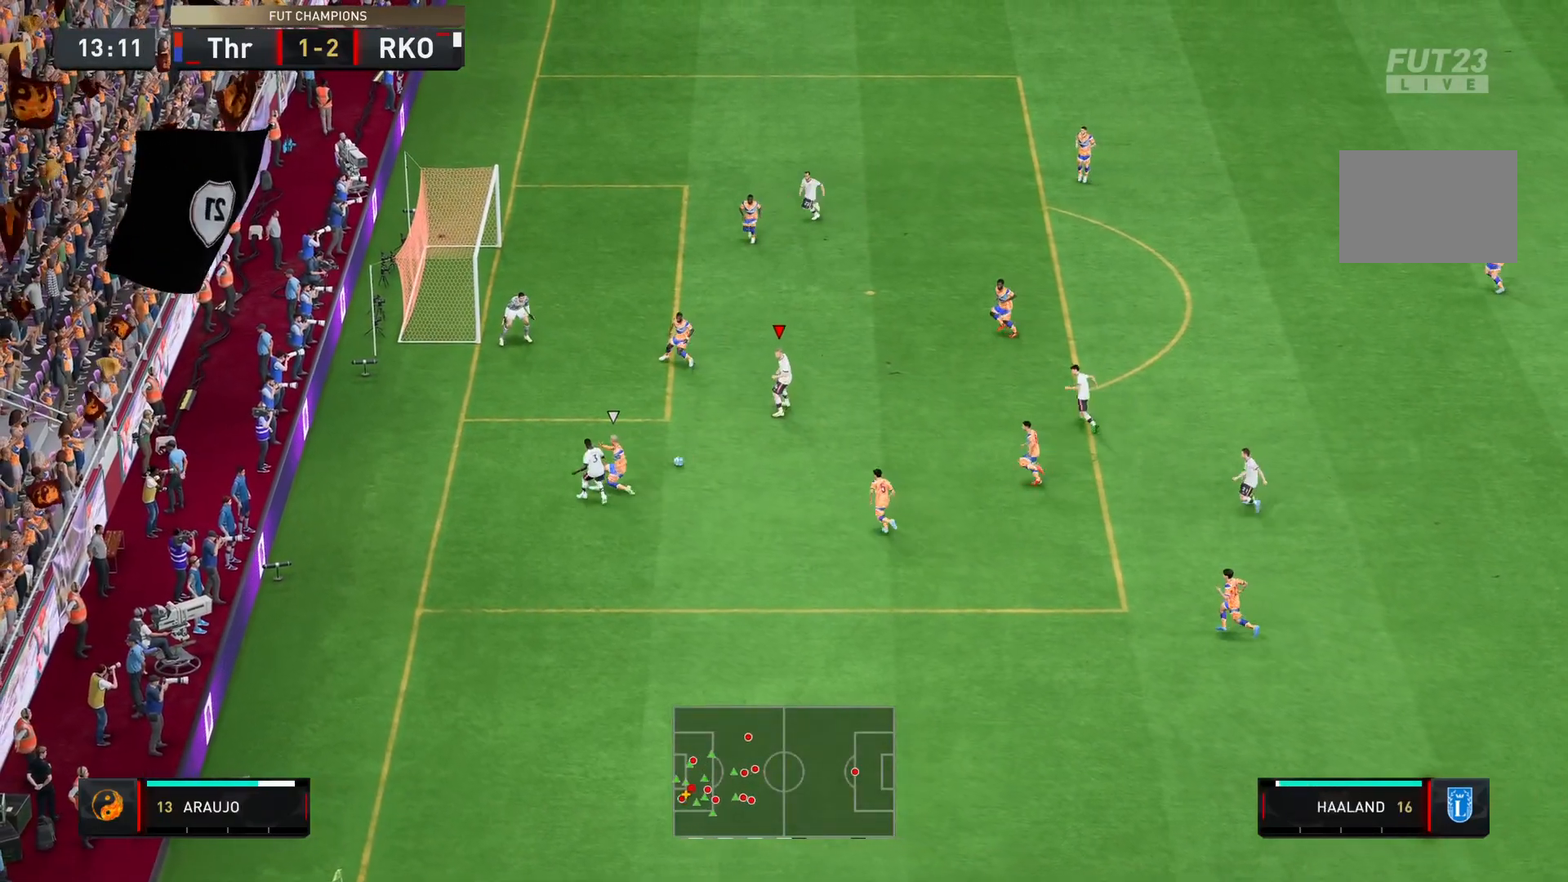
{"buttons": [], "left_stick": "right", "right_stick": "center", "events": []}
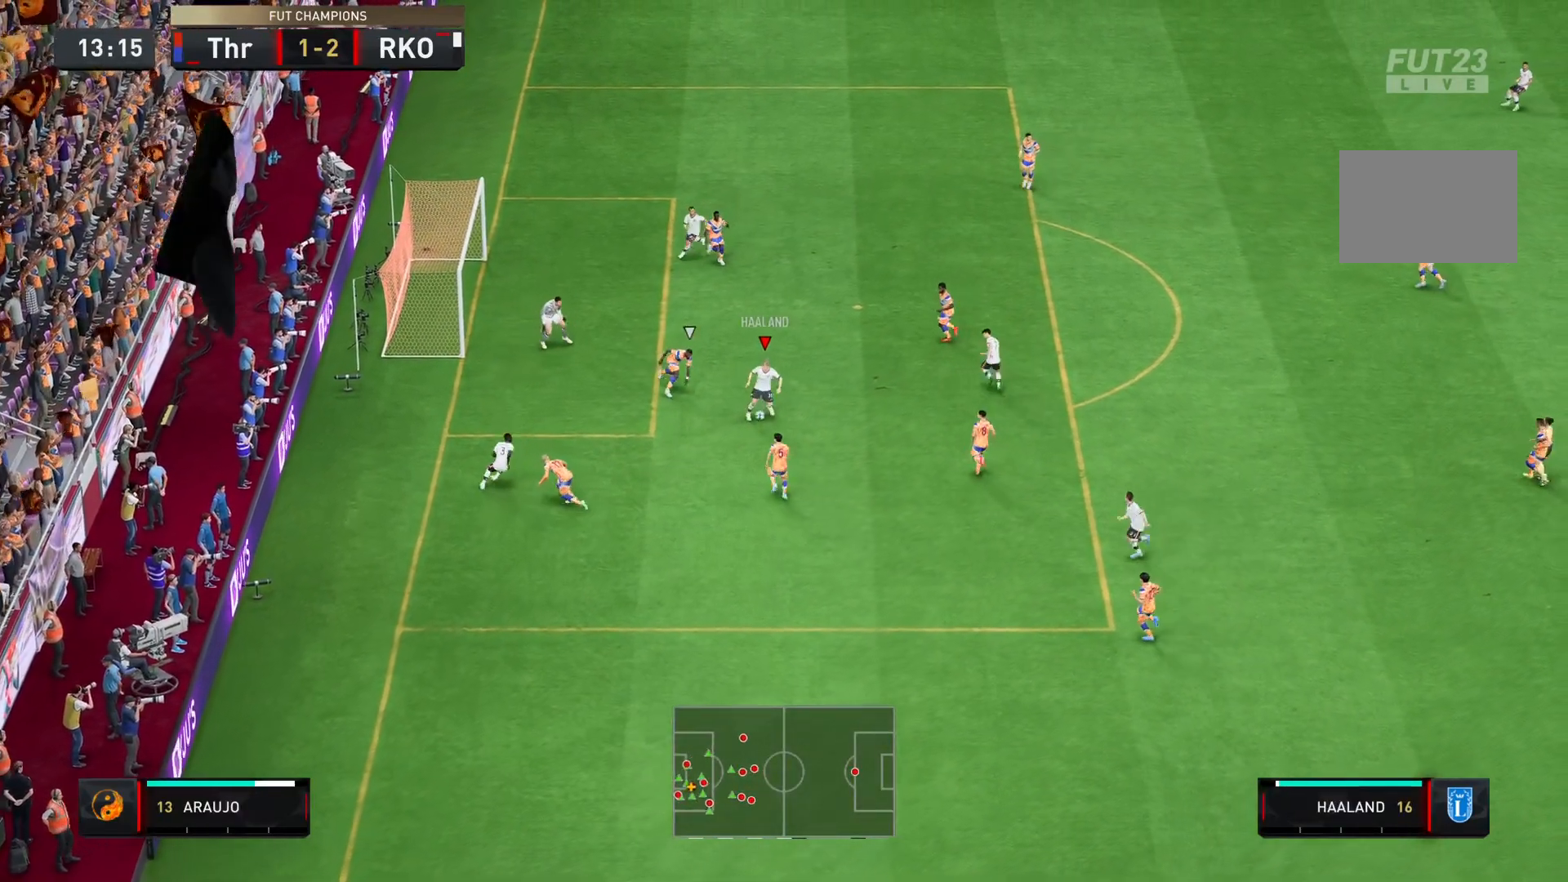
{"buttons": [], "left_stick": "up", "right_stick": "center", "events": [[200, "CROSS", "down"], [234, "left_stick", "up-right"], [300, "CROSS", "up"], [334, "left_stick", "up"]]}
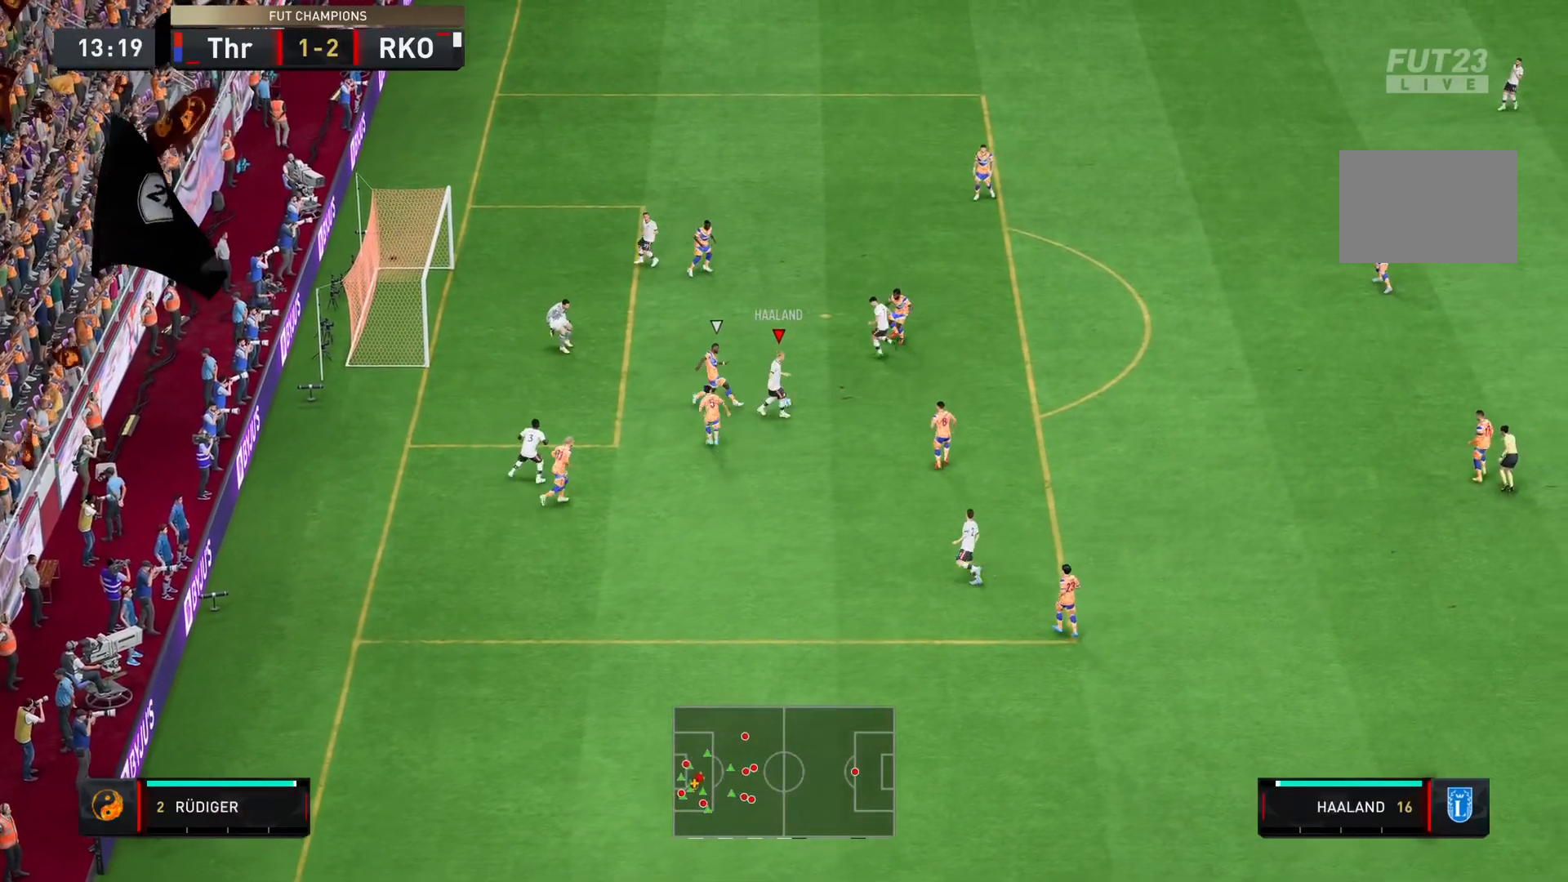
{"buttons": ["SQUARE"], "left_stick": "left", "right_stick": "center", "events": [[333, "SQUARE", "down"], [367, "left_stick", "left"]]}
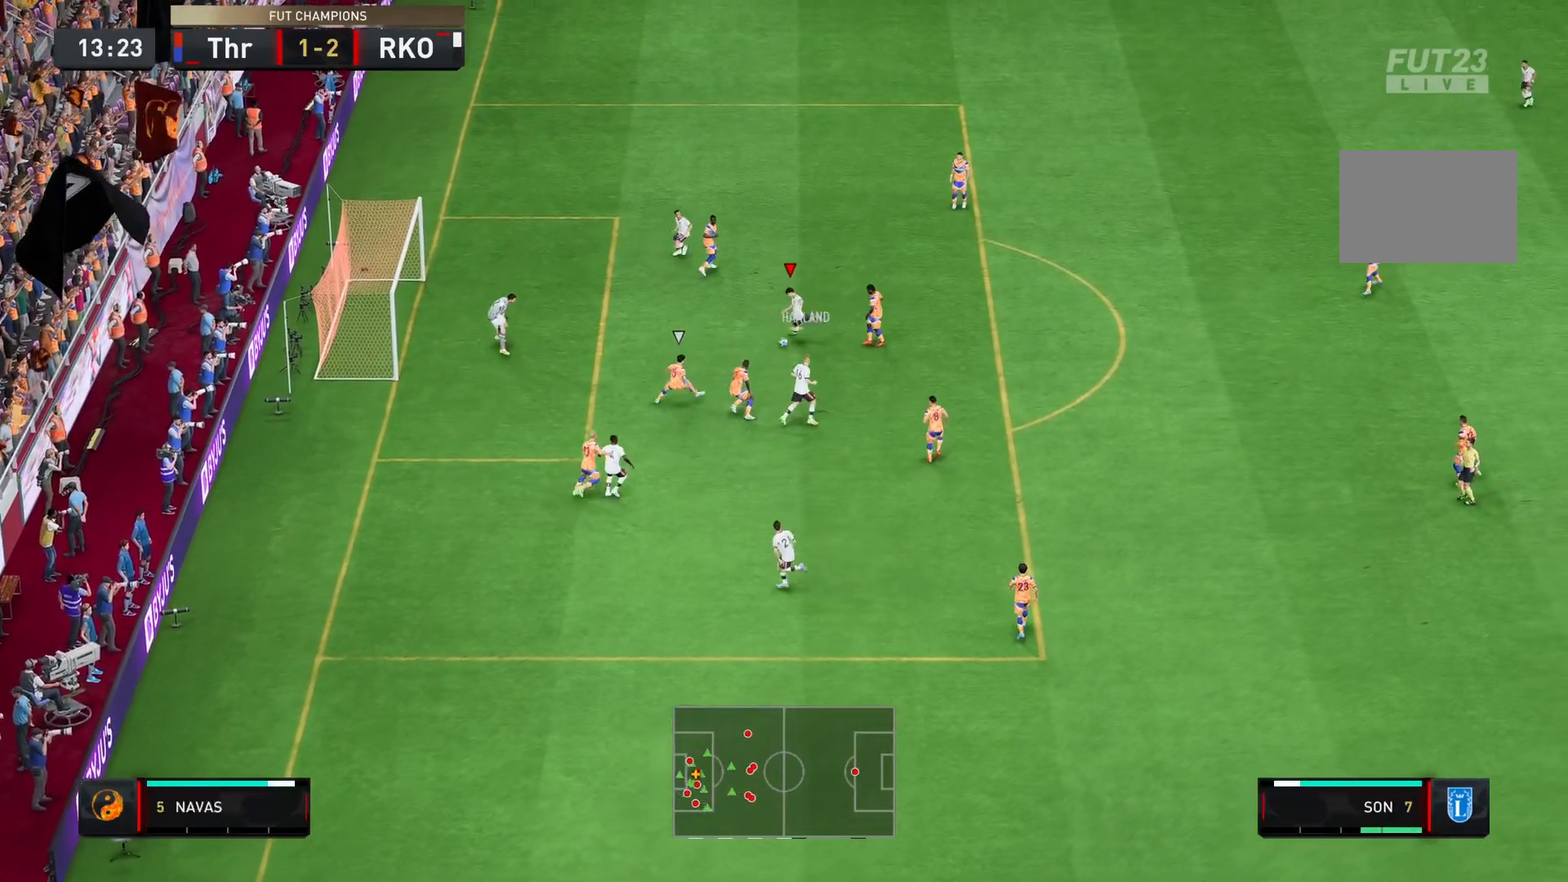
{"buttons": [], "left_stick": "down-left", "right_stick": "center", "events": [[67, "SQUARE", "up"], [100, "left_stick", "down-left"]]}